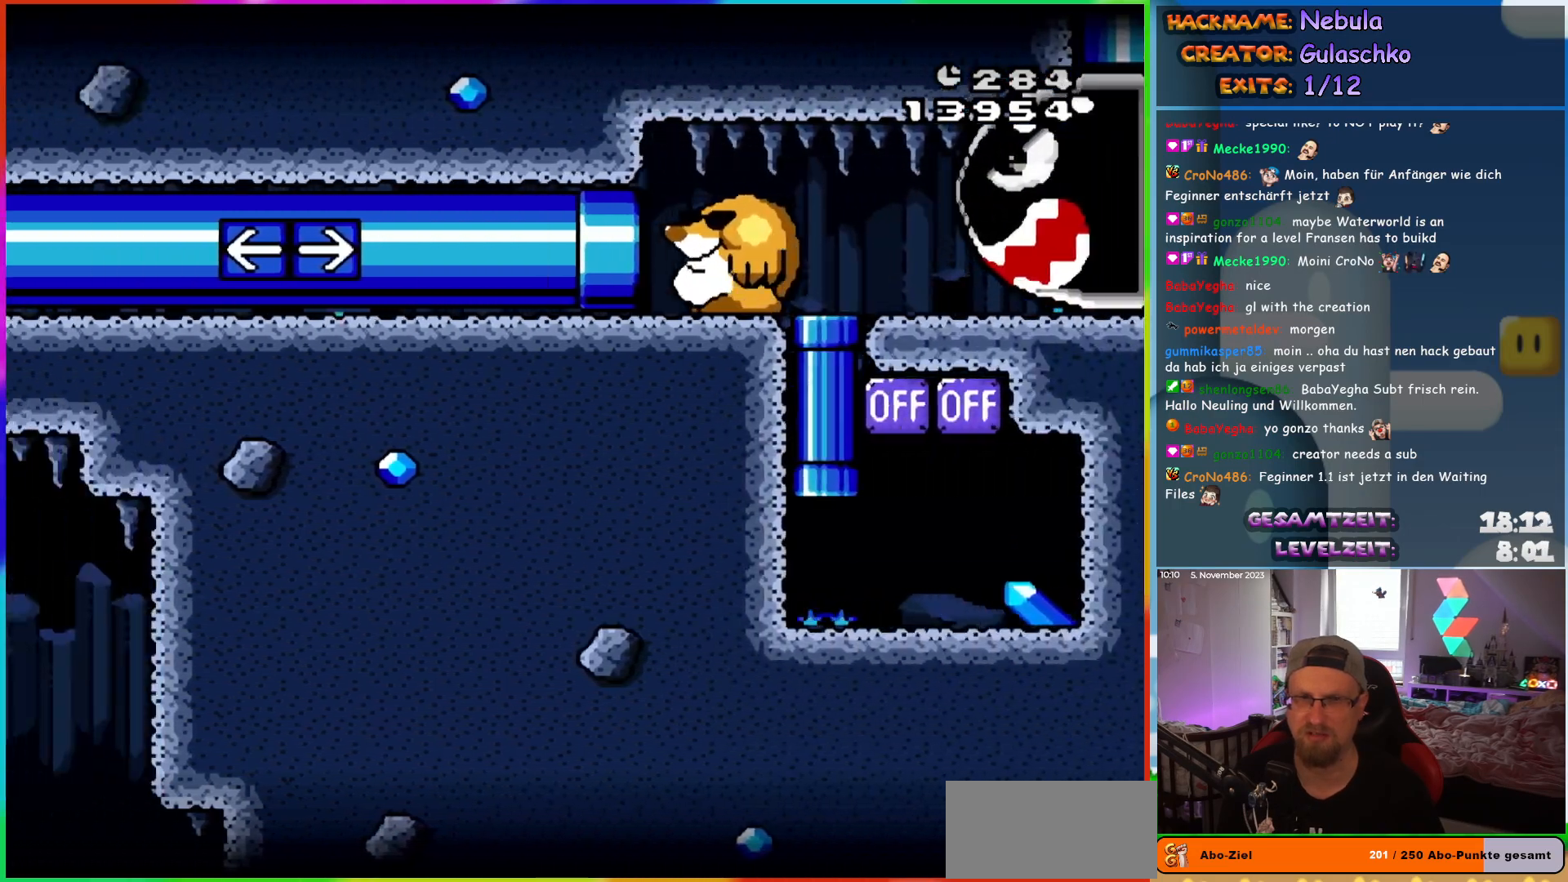
Gameplay with a controller (Nintendo layout); each line is a JSON object with the inputs held at the frame after it. "events" lists button and stick changes between this image and that frame as [ms after this image, input, new state], when the widget could be followed in between. Not read: A B L3 R3 X Y.
{"buttons": ["DPAD_RIGHT"], "events": [[50, "DPAD_LEFT", "up"], [183, "DPAD_RIGHT", "down"]]}
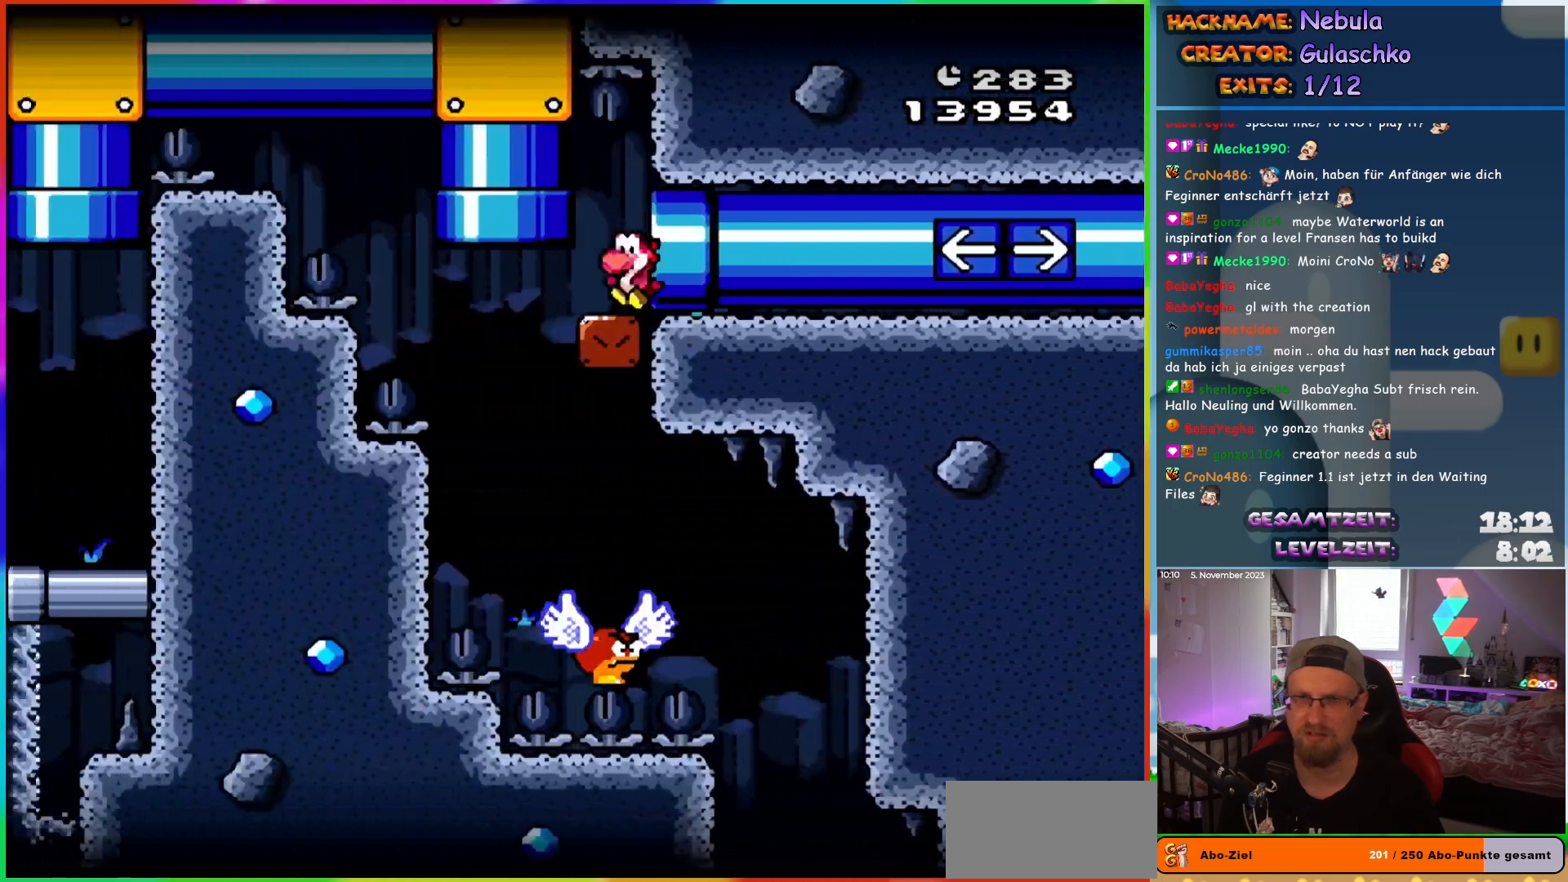
{"buttons": ["DPAD_RIGHT"], "events": []}
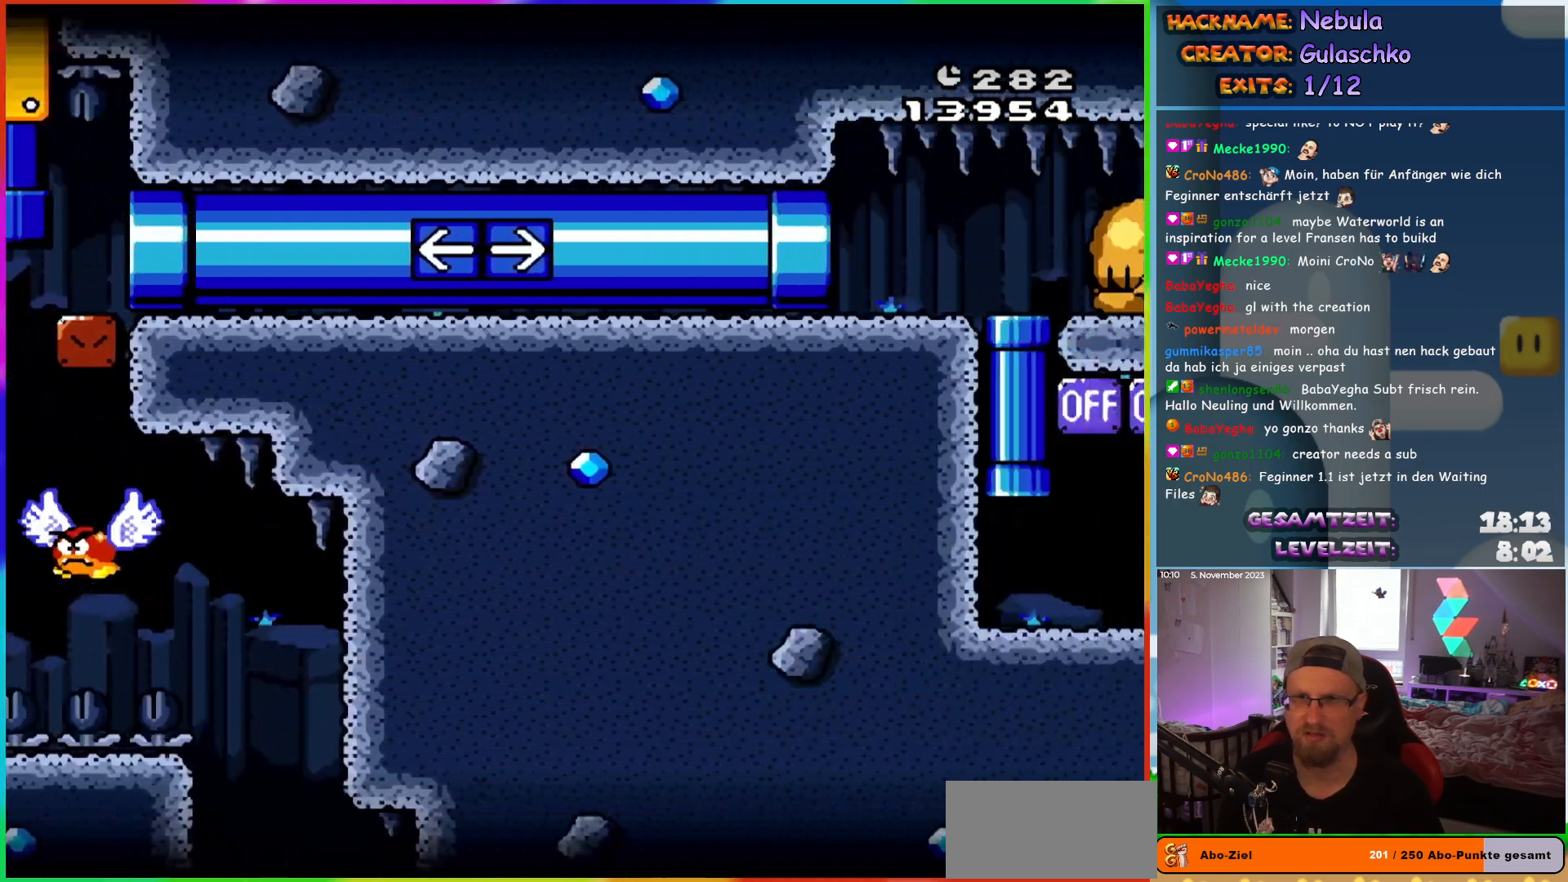
{"buttons": ["DPAD_RIGHT"], "events": []}
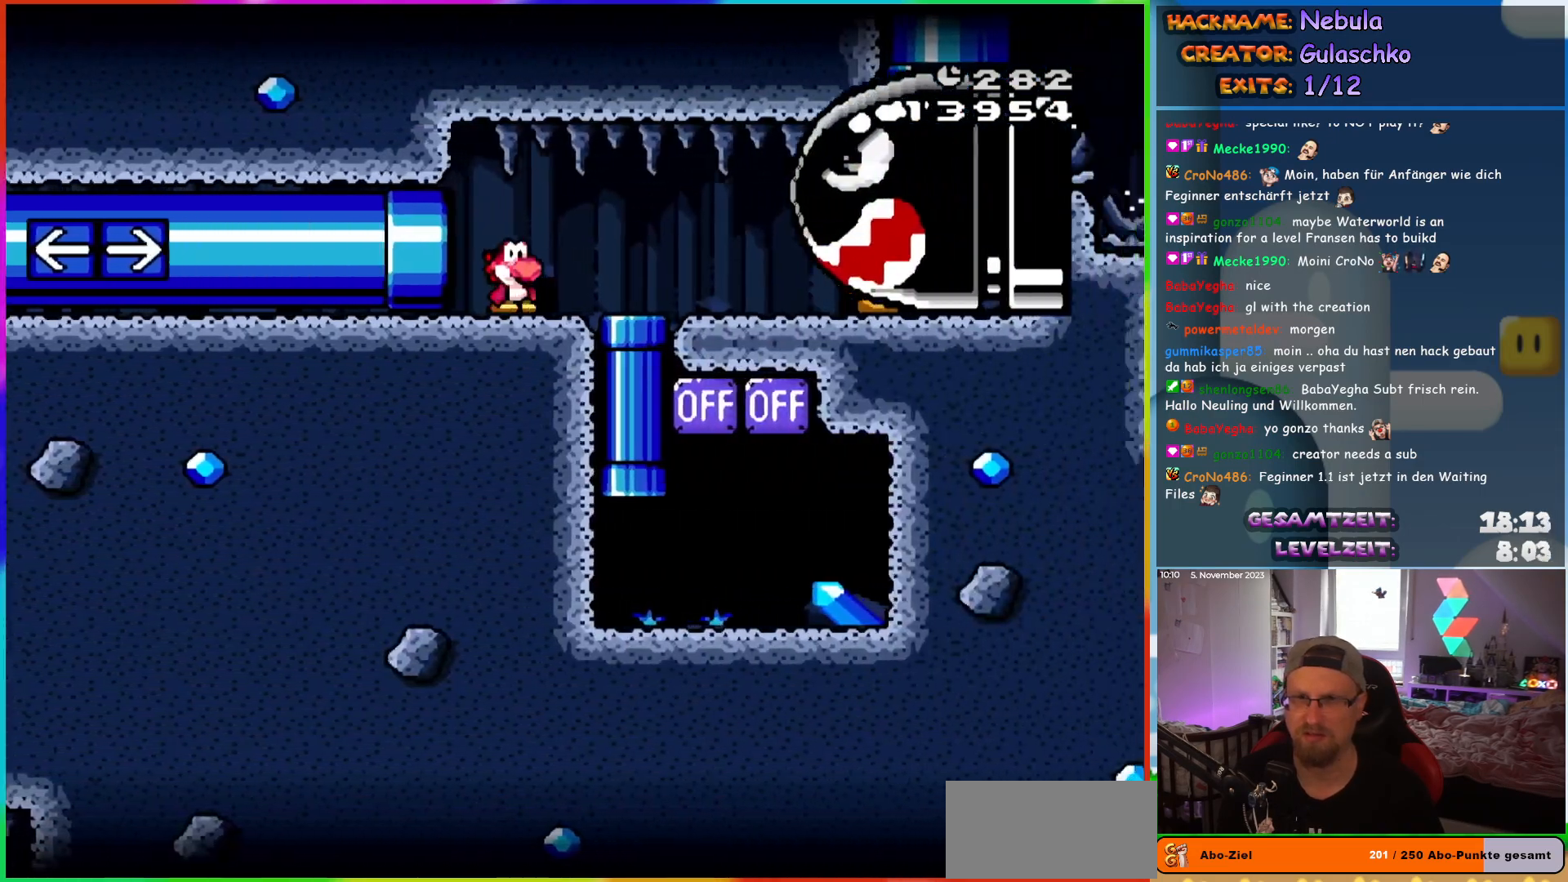
{"buttons": ["DPAD_RIGHT"], "events": [[217, "DPAD_DOWN", "down"], [250, "DPAD_RIGHT", "up"], [400, "DPAD_DOWN", "up"], [500, "DPAD_RIGHT", "down"]]}
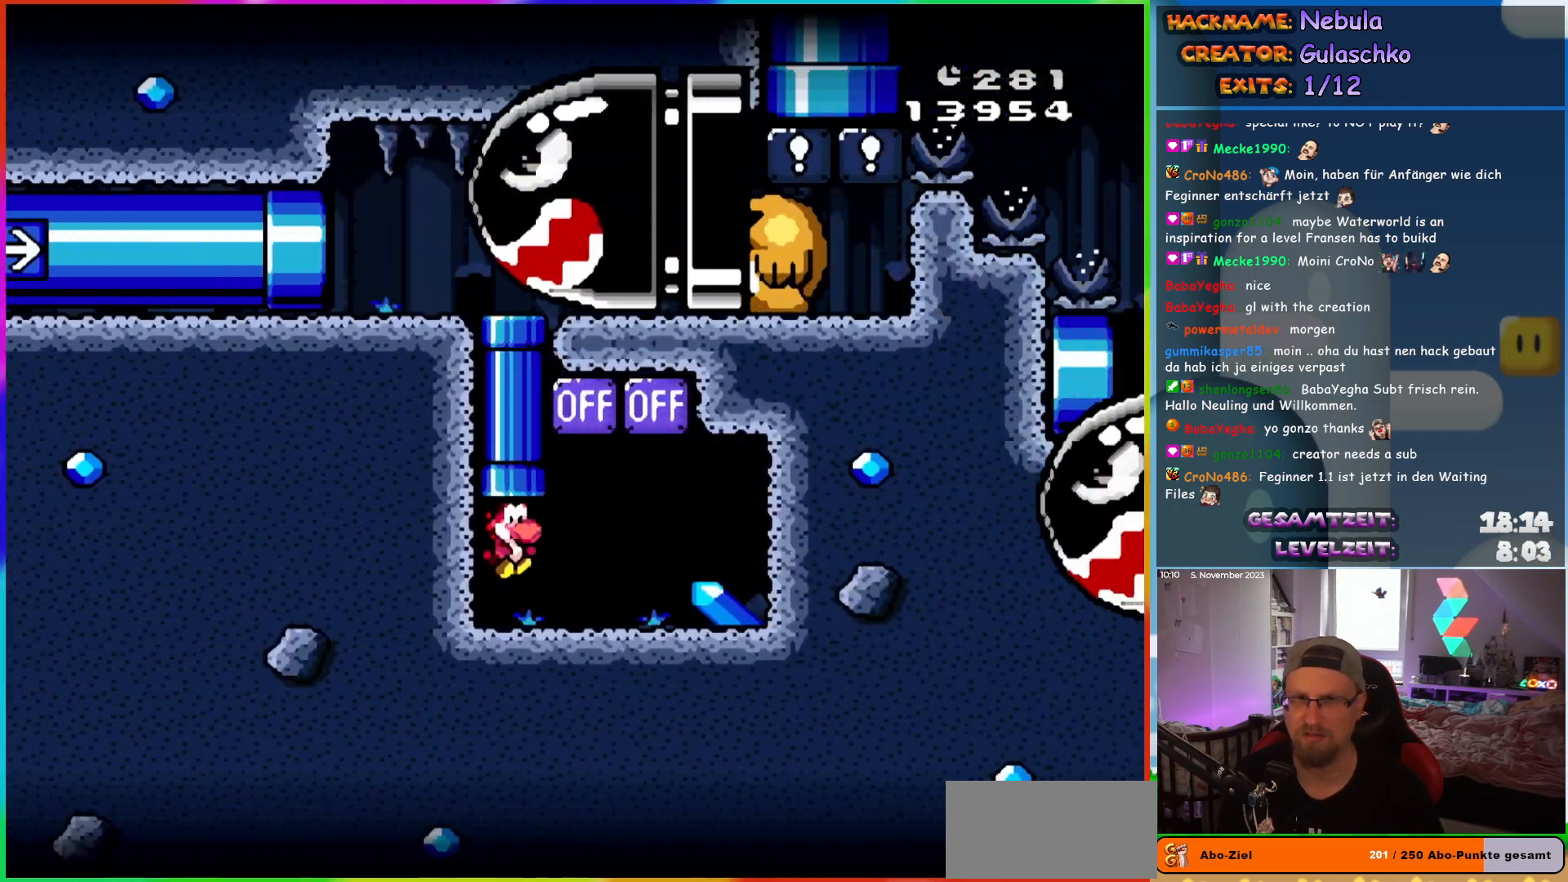
{"buttons": ["DPAD_LEFT"], "events": [[333, "DPAD_RIGHT", "up"], [350, "DPAD_UP", "down"], [367, "DPAD_LEFT", "down"], [367, "DPAD_UP", "up"]]}
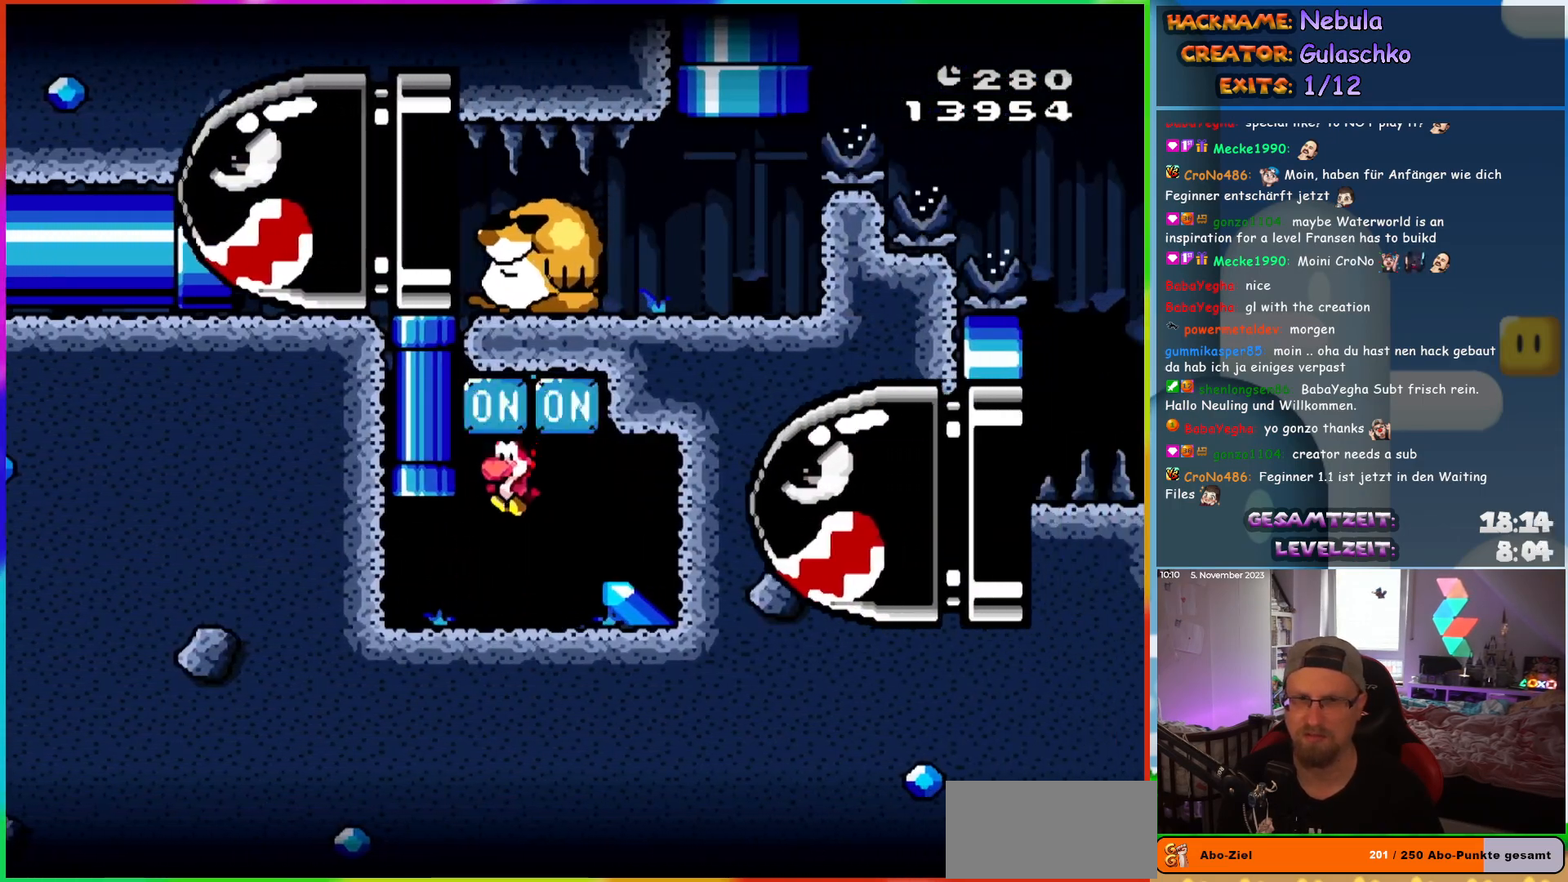
{"buttons": ["DPAD_UP"], "events": [[250, "DPAD_LEFT", "up"], [383, "DPAD_UP", "down"]]}
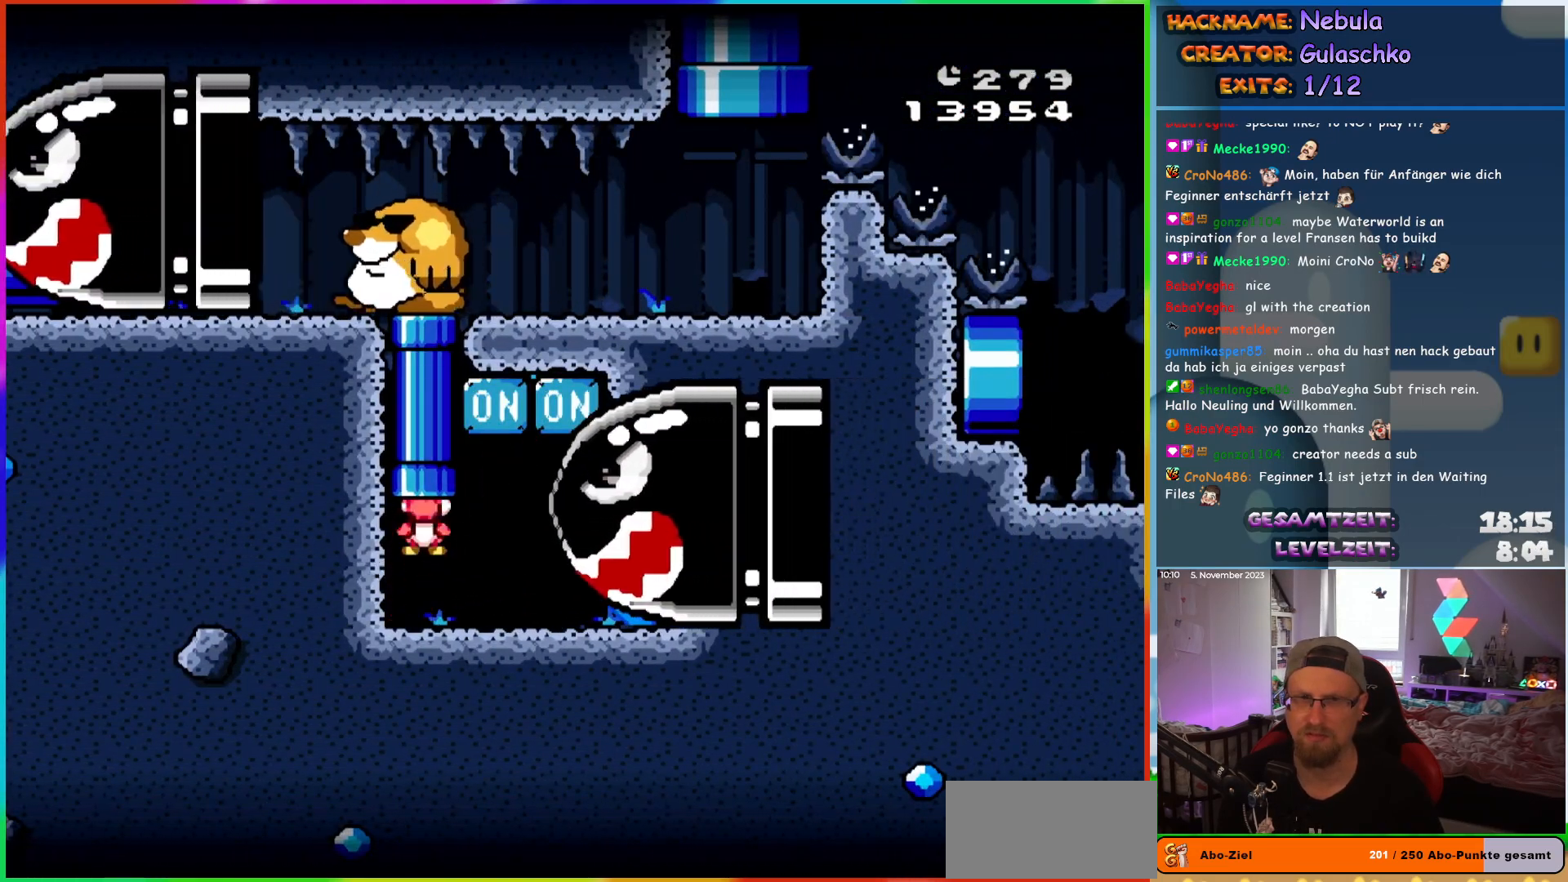
{"buttons": ["DPAD_RIGHT"], "events": [[33, "DPAD_UP", "up"], [117, "DPAD_RIGHT", "down"]]}
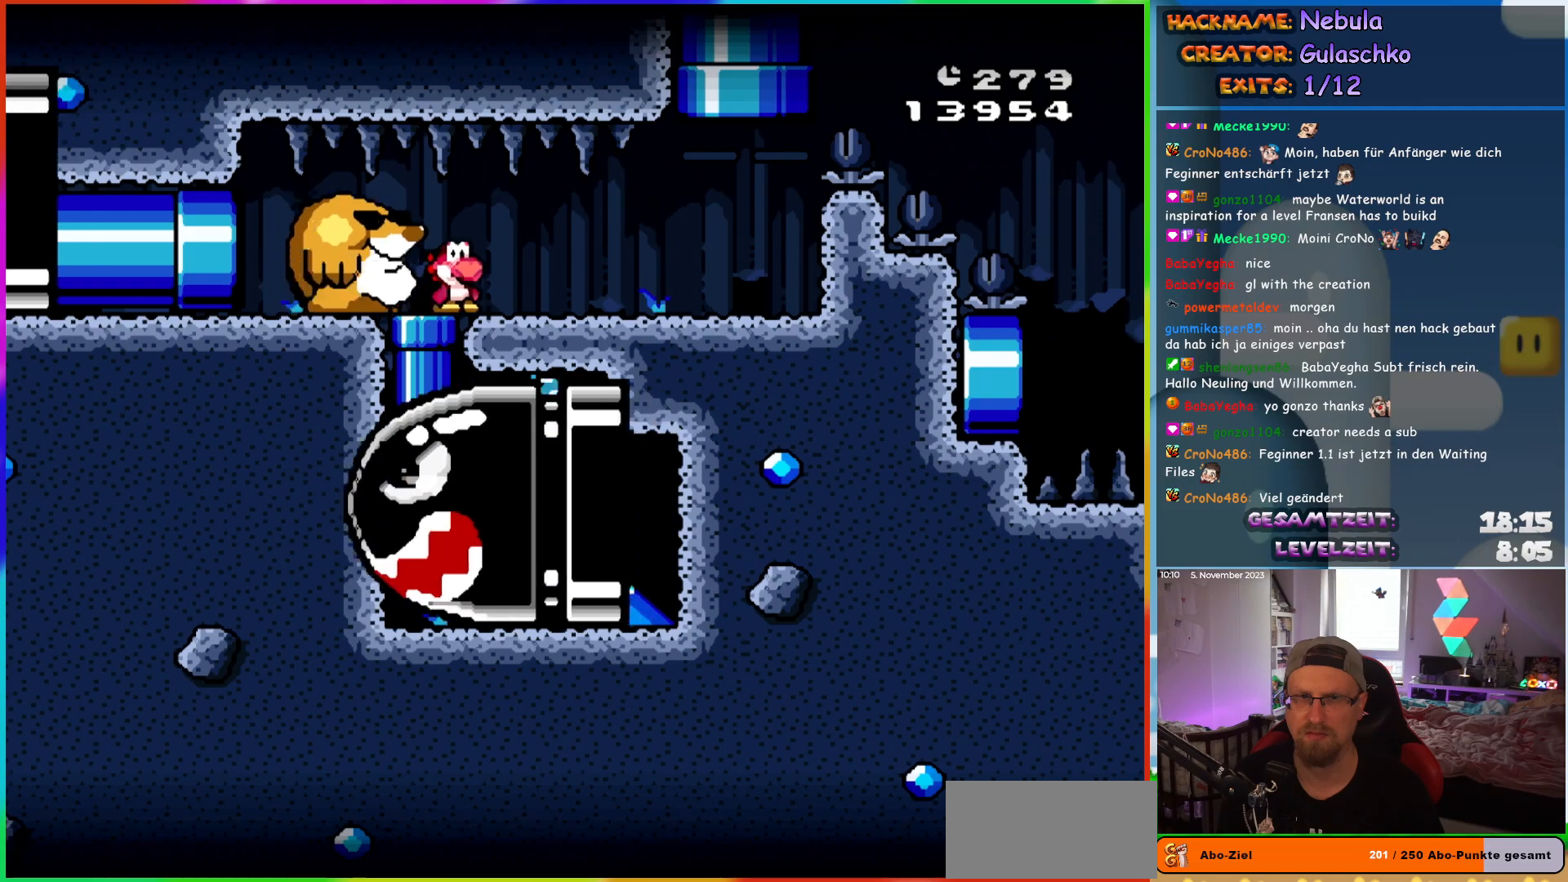
{"buttons": ["DPAD_UP"], "events": [[400, "DPAD_UP", "down"], [467, "DPAD_RIGHT", "up"]]}
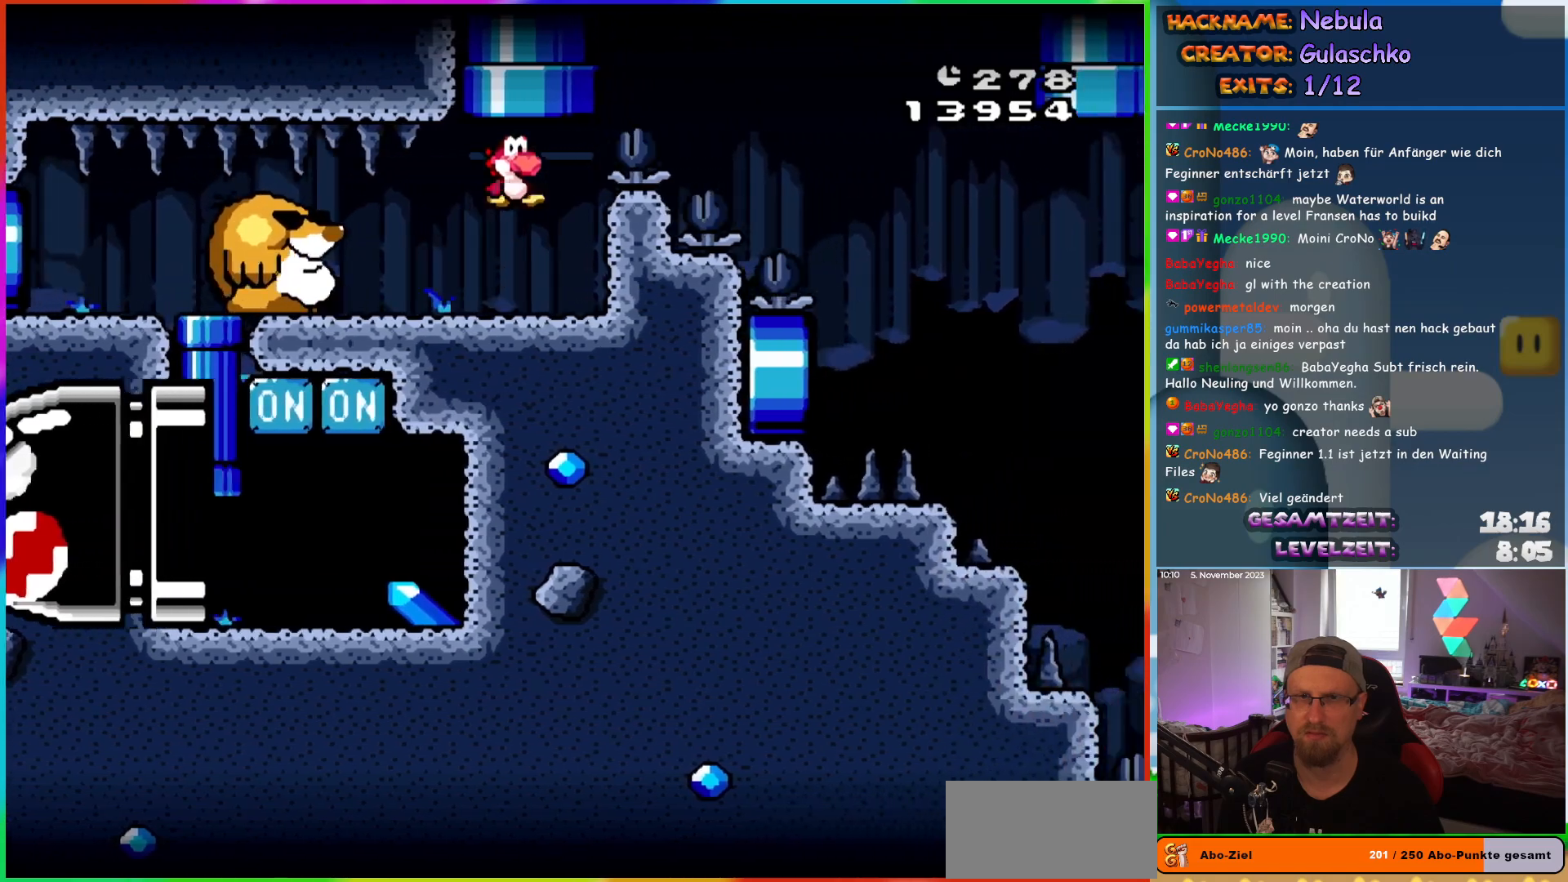
{"buttons": [], "events": [[233, "DPAD_UP", "up"]]}
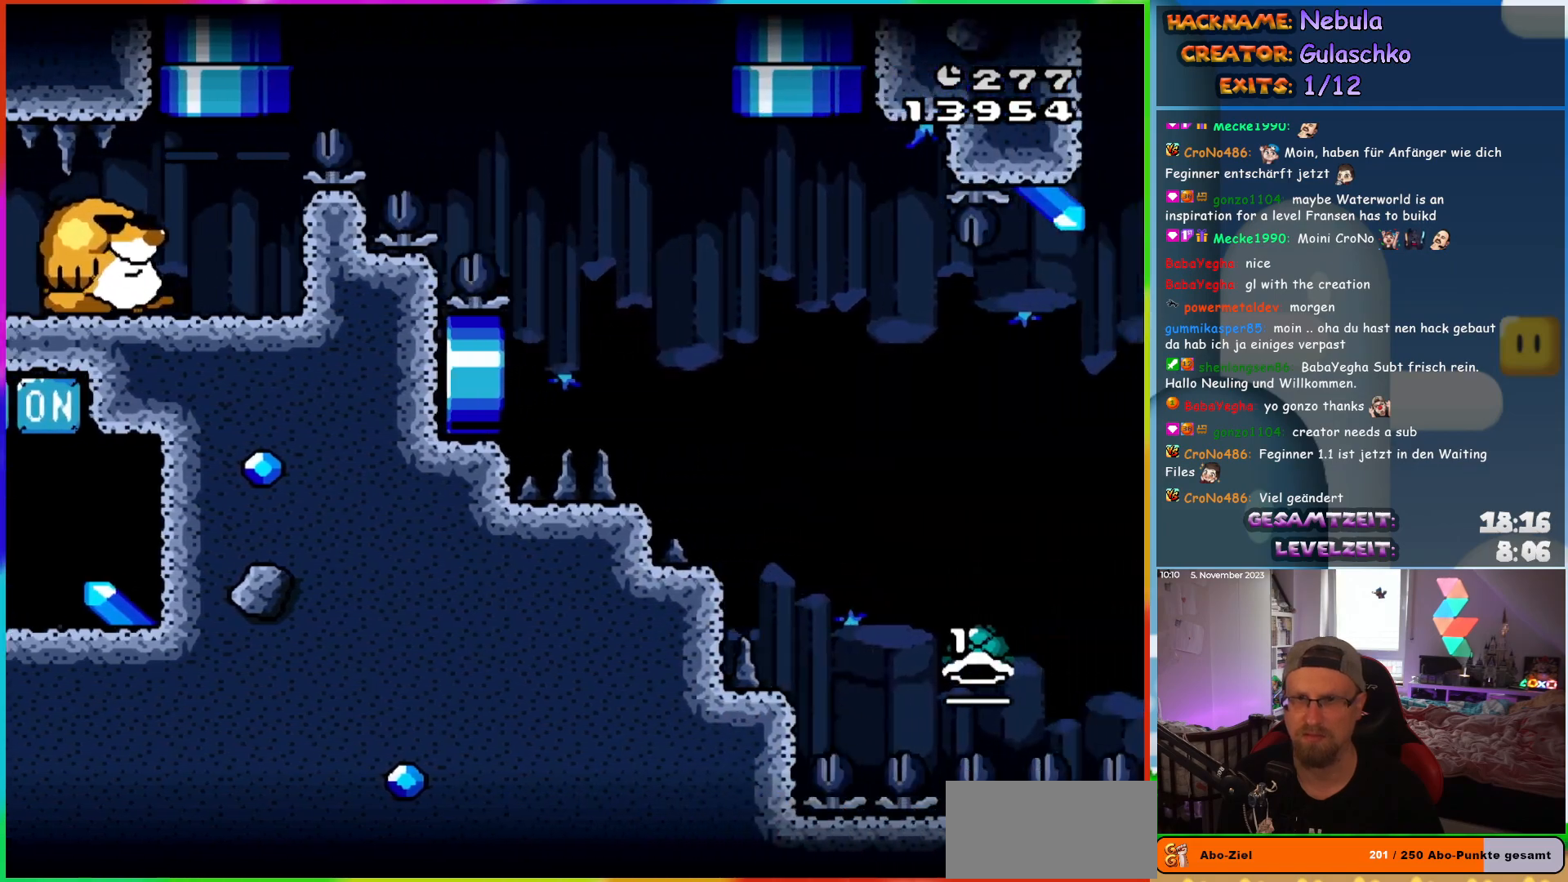
{"buttons": ["DPAD_RIGHT"], "events": [[50, "DPAD_RIGHT", "down"]]}
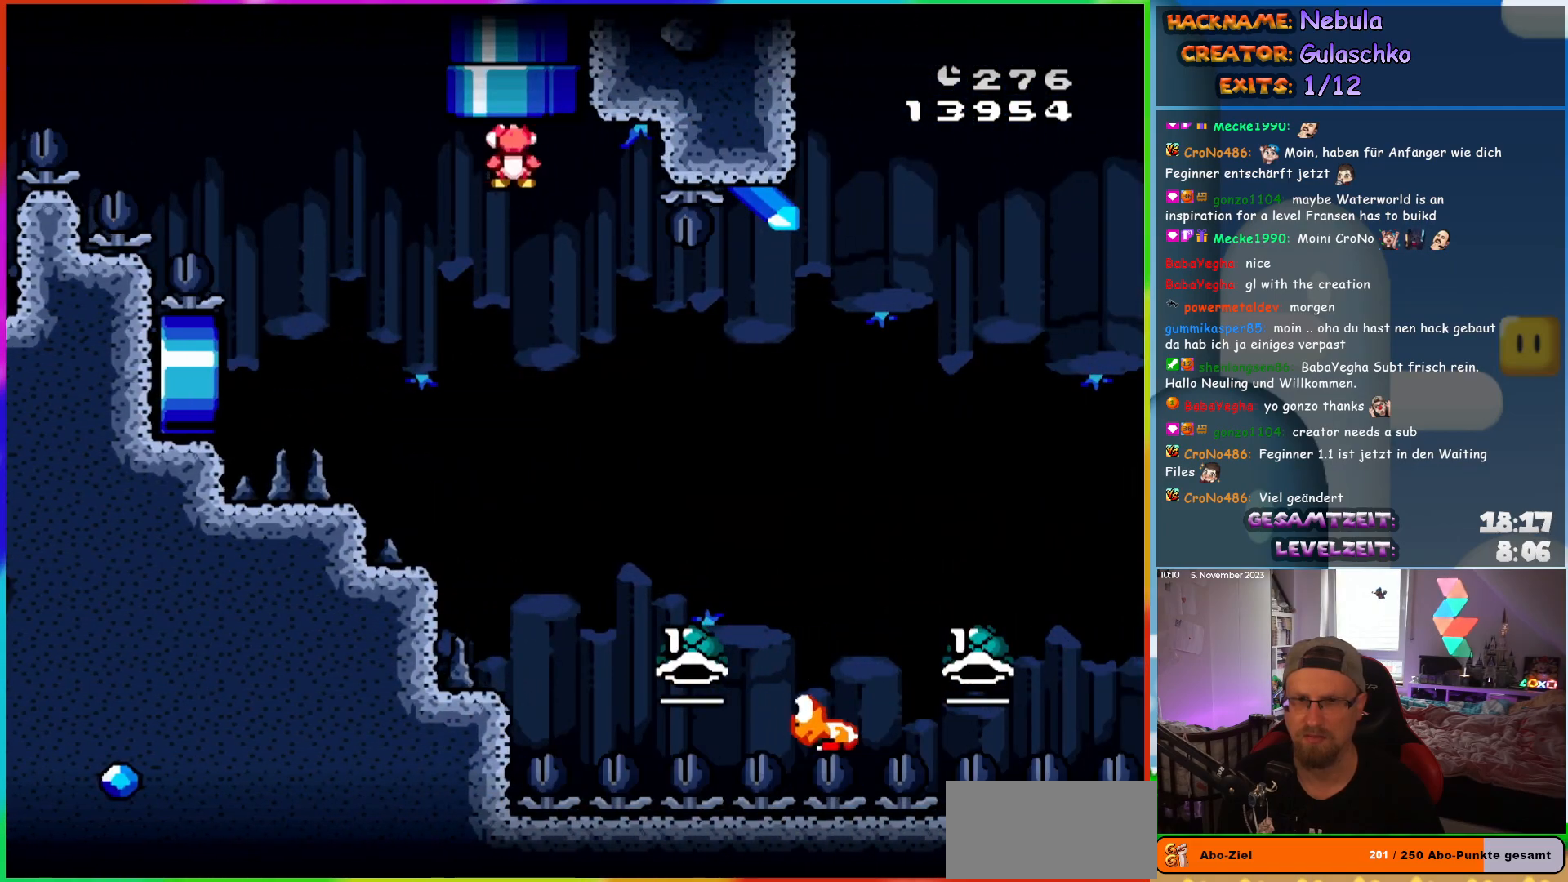
{"buttons": ["DPAD_UP"], "events": [[400, "DPAD_UP", "down"], [417, "DPAD_RIGHT", "up"], [433, "DPAD_LEFT", "down"], [500, "DPAD_LEFT", "up"]]}
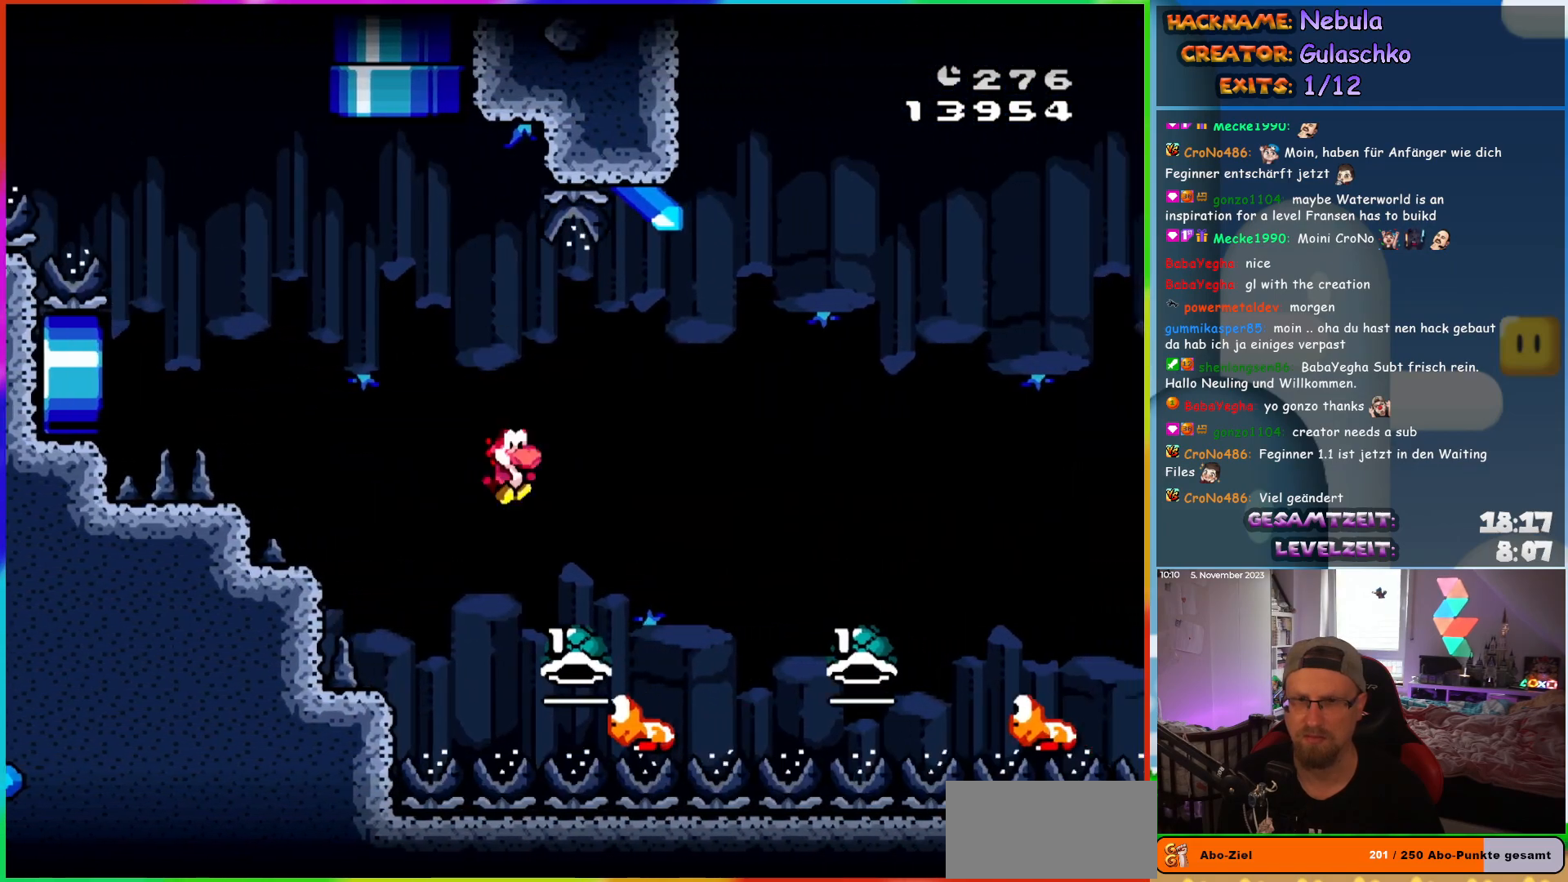
{"buttons": ["DPAD_UP", "DPAD_RIGHT"], "events": [[17, "DPAD_RIGHT", "down"], [17, "DPAD_UP", "up"], [250, "DPAD_UP", "down"]]}
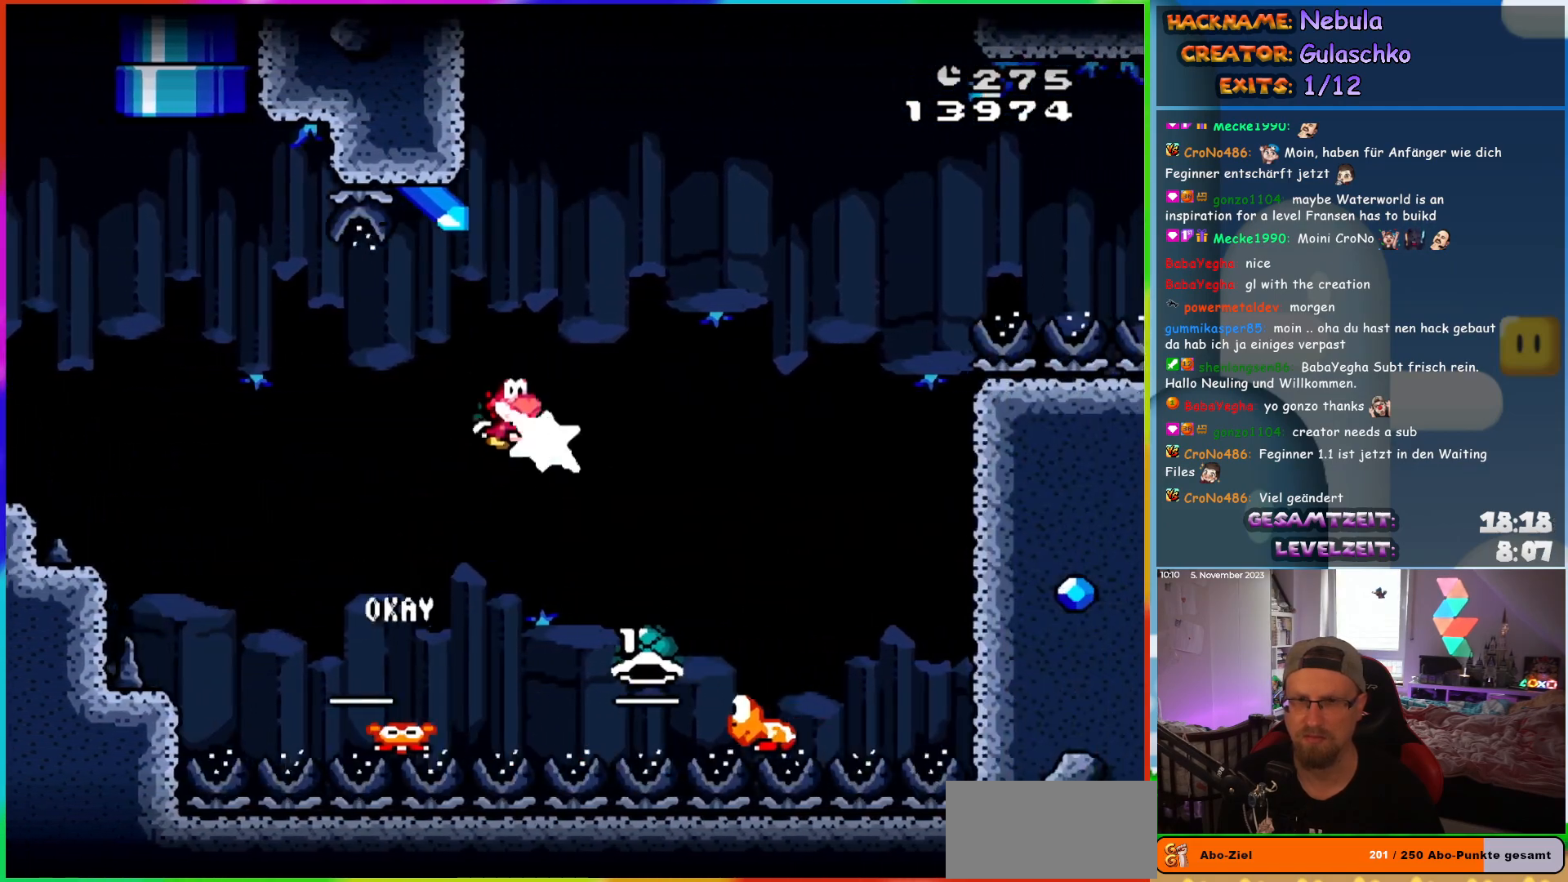
{"buttons": ["DPAD_RIGHT"], "events": [[200, "DPAD_UP", "up"], [217, "DPAD_UP", "down"], [233, "DPAD_RIGHT", "up"], [250, "DPAD_LEFT", "down"], [283, "DPAD_UP", "up"], [400, "DPAD_LEFT", "up"], [450, "DPAD_RIGHT", "down"]]}
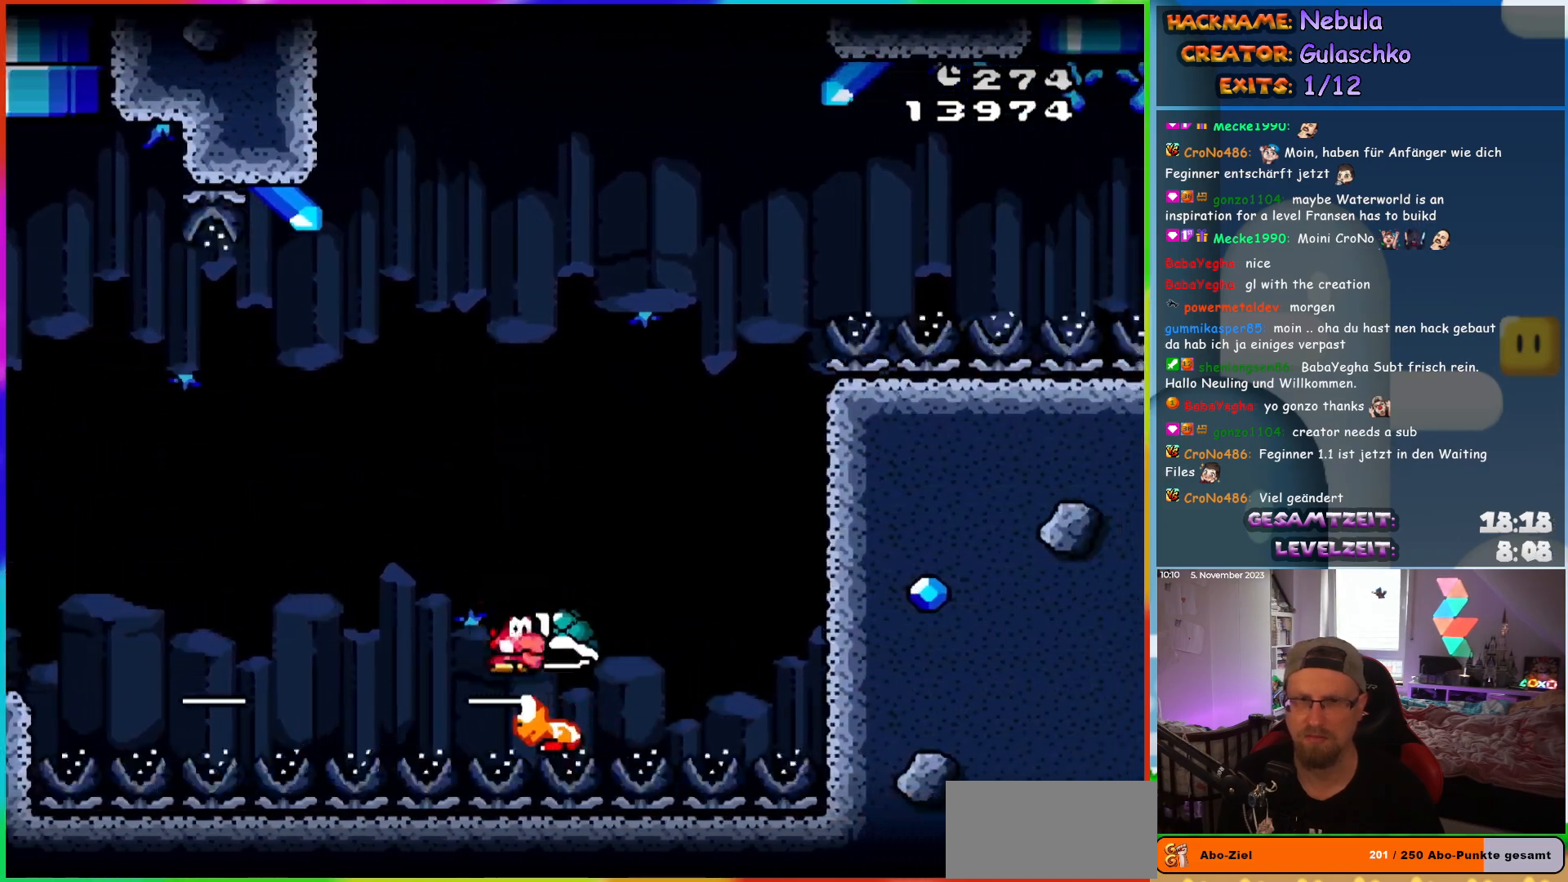
{"buttons": ["DPAD_RIGHT"], "events": [[50, "DPAD_RIGHT", "up"], [450, "DPAD_RIGHT", "down"]]}
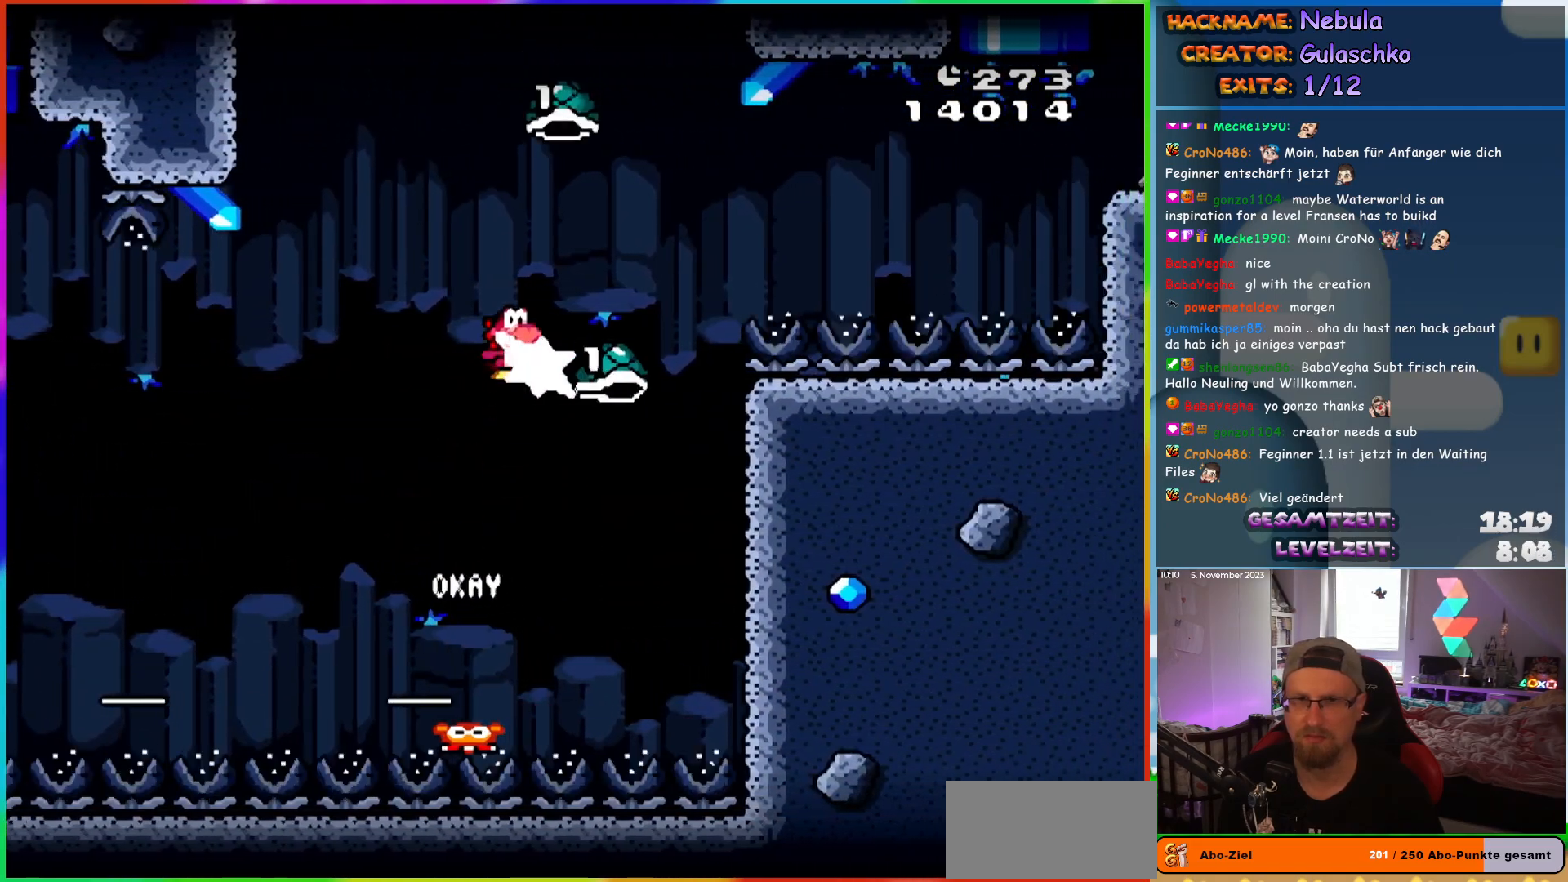
{"buttons": ["DPAD_RIGHT"], "events": [[233, "DPAD_UP", "down"], [300, "DPAD_UP", "up"]]}
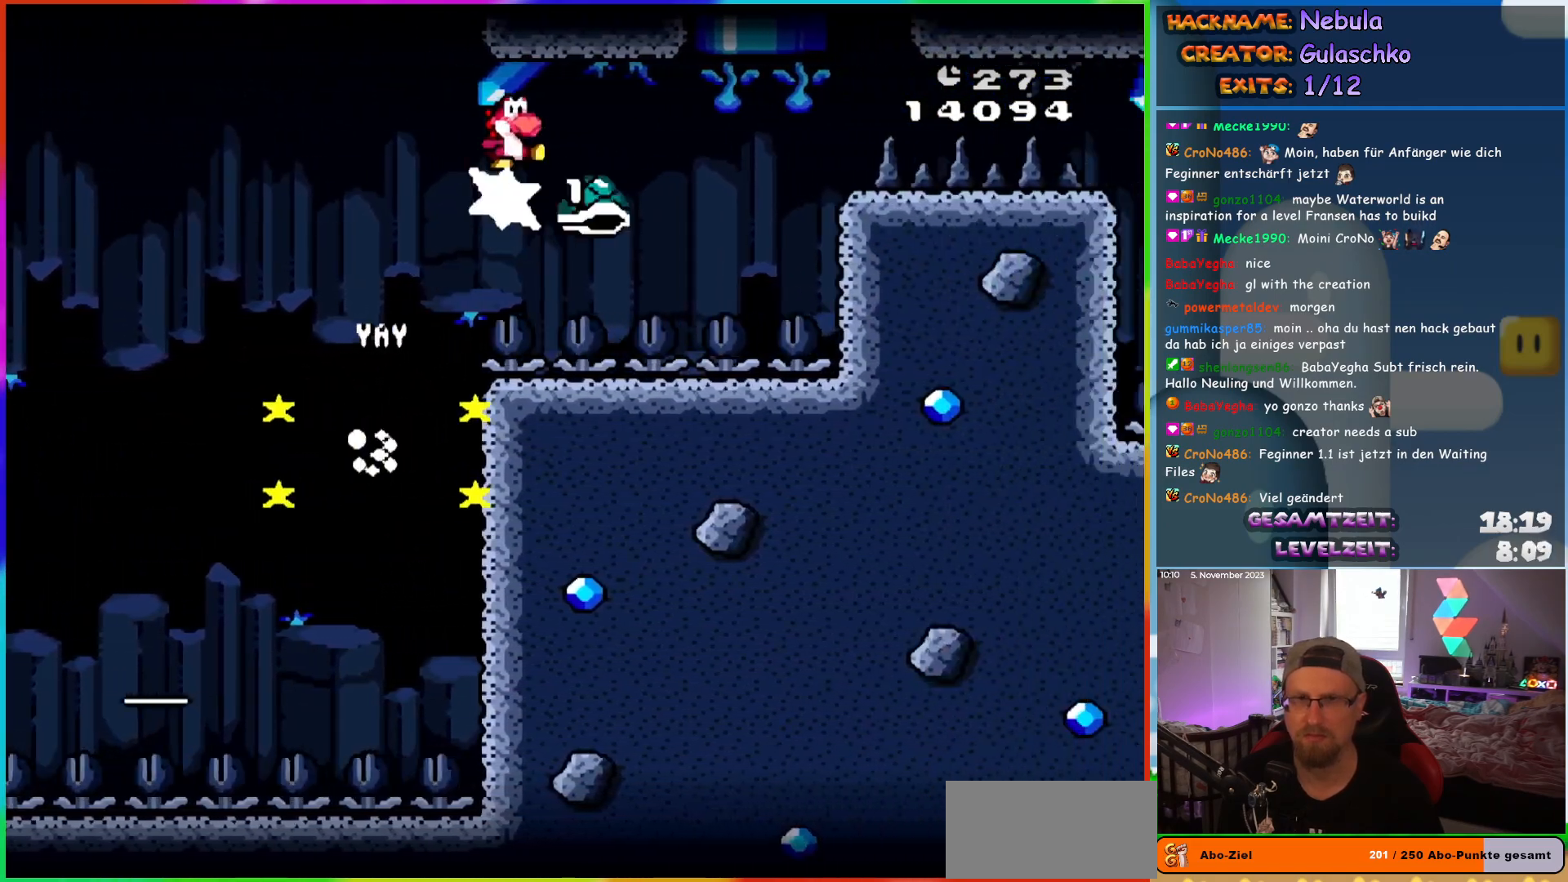
{"buttons": ["DPAD_UP"], "events": [[267, "DPAD_UP", "down"], [283, "DPAD_RIGHT", "up"], [317, "DPAD_LEFT", "down"], [350, "DPAD_LEFT", "up"], [417, "DPAD_RIGHT", "down"], [467, "DPAD_RIGHT", "up"]]}
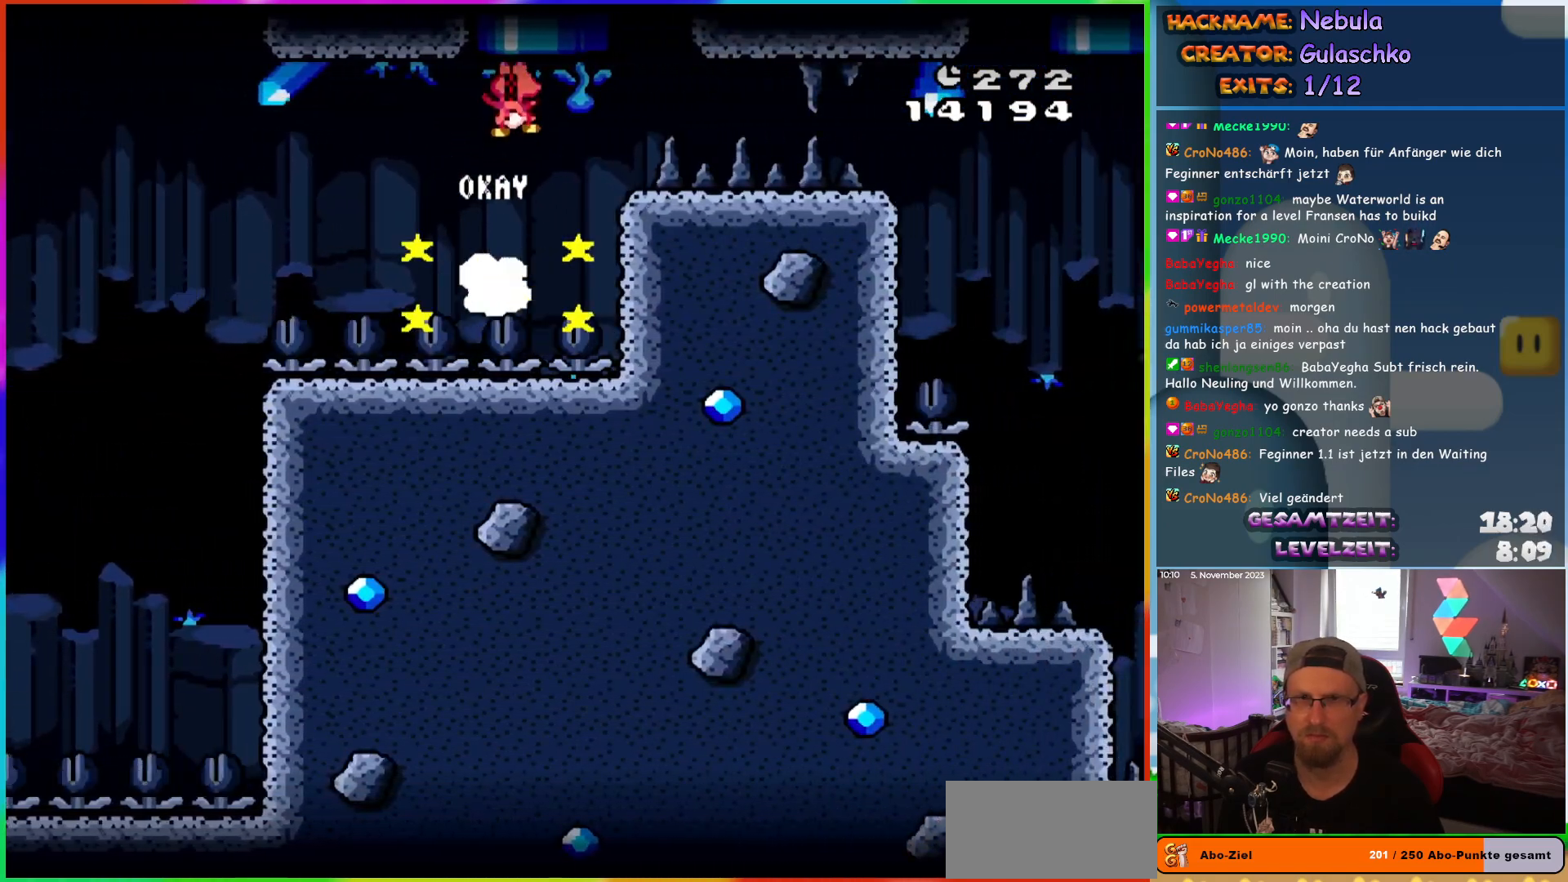
{"buttons": ["DPAD_UP"], "events": [[283, "DPAD_RIGHT", "down"], [317, "DPAD_UP", "up"], [367, "DPAD_UP", "down"], [433, "DPAD_RIGHT", "up"]]}
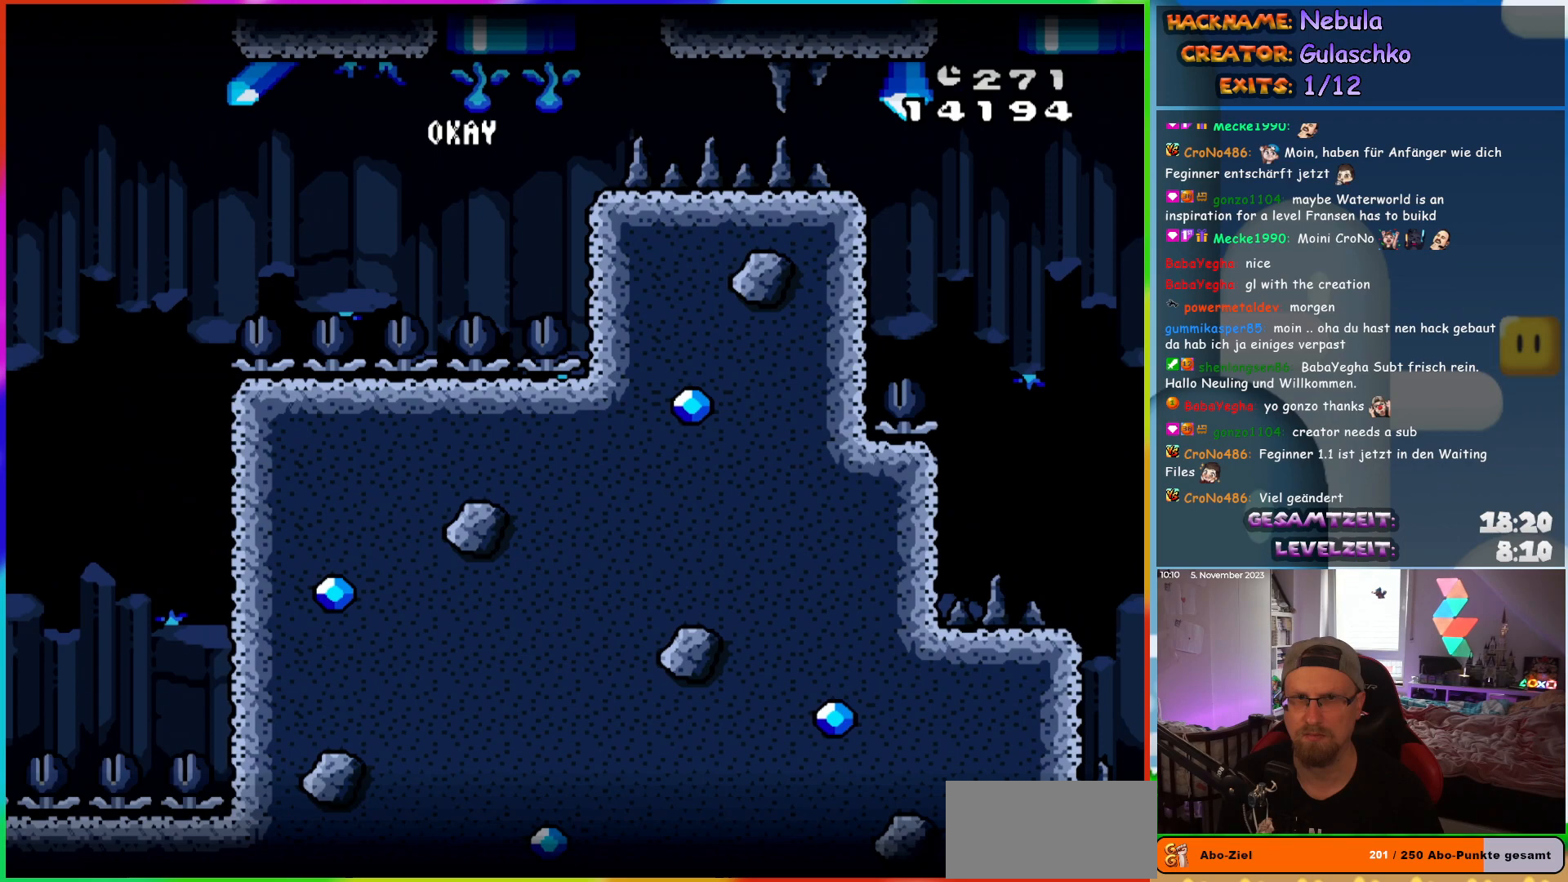
{"buttons": ["DPAD_RIGHT"], "events": [[133, "DPAD_UP", "up"], [267, "DPAD_RIGHT", "down"]]}
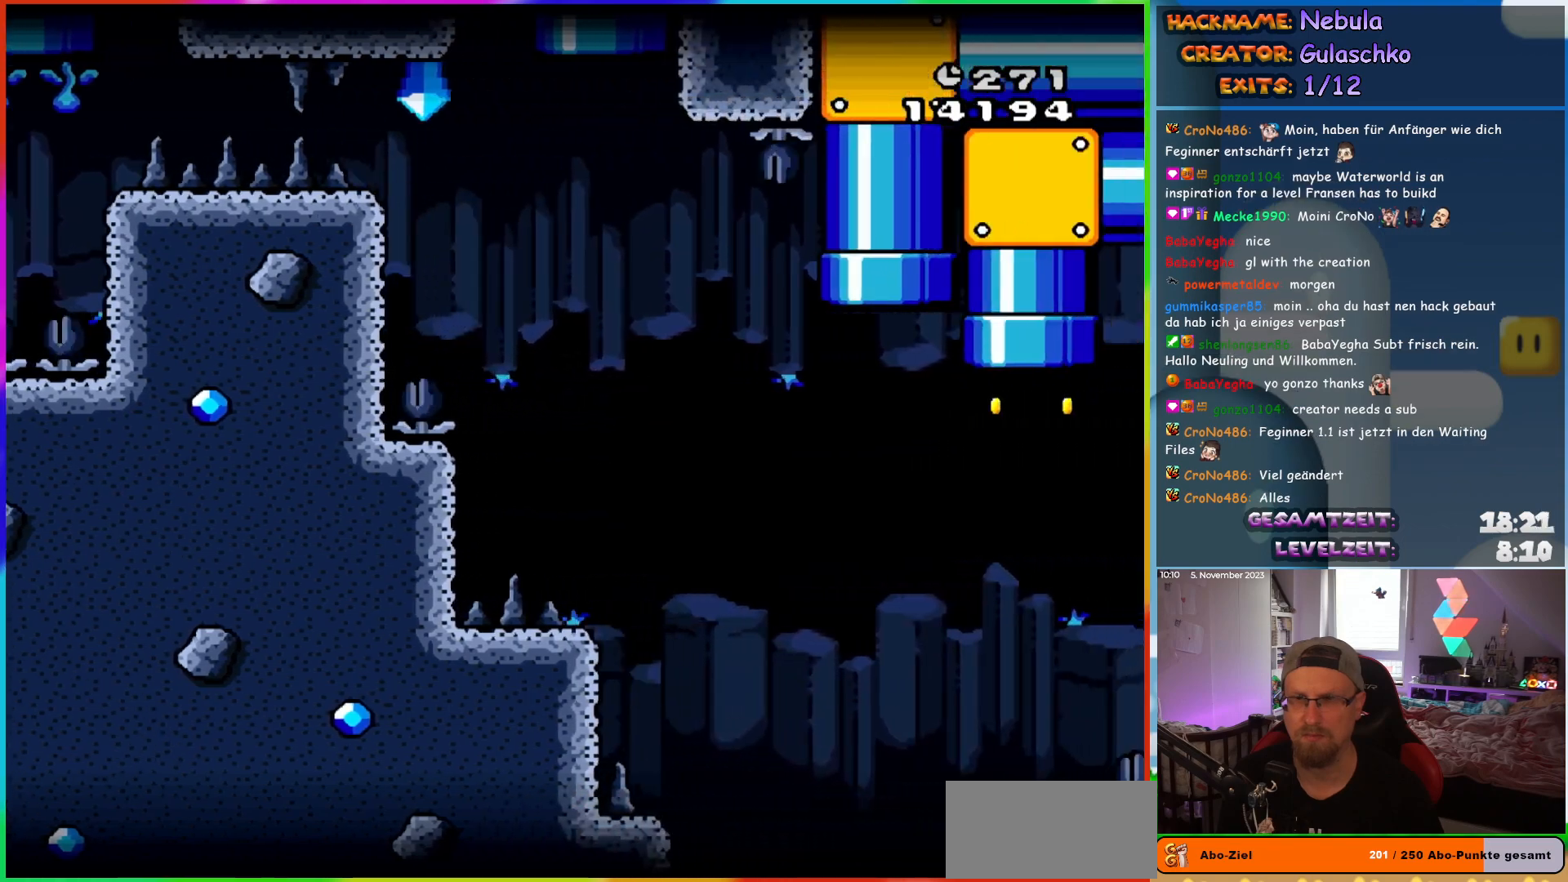
{"buttons": ["DPAD_RIGHT"], "events": []}
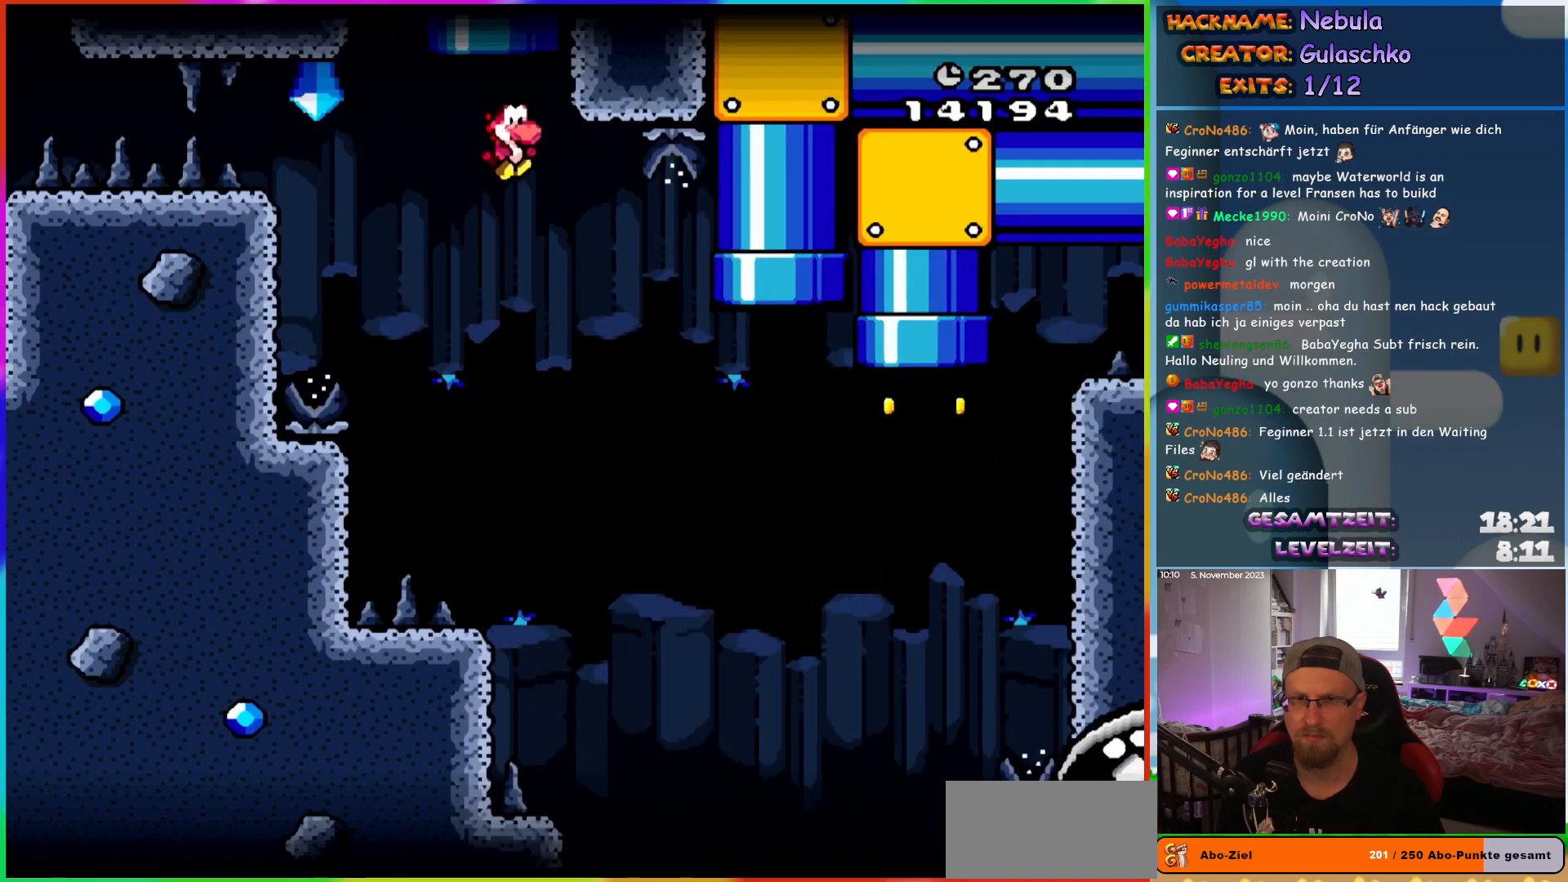
{"buttons": ["DPAD_RIGHT"], "events": []}
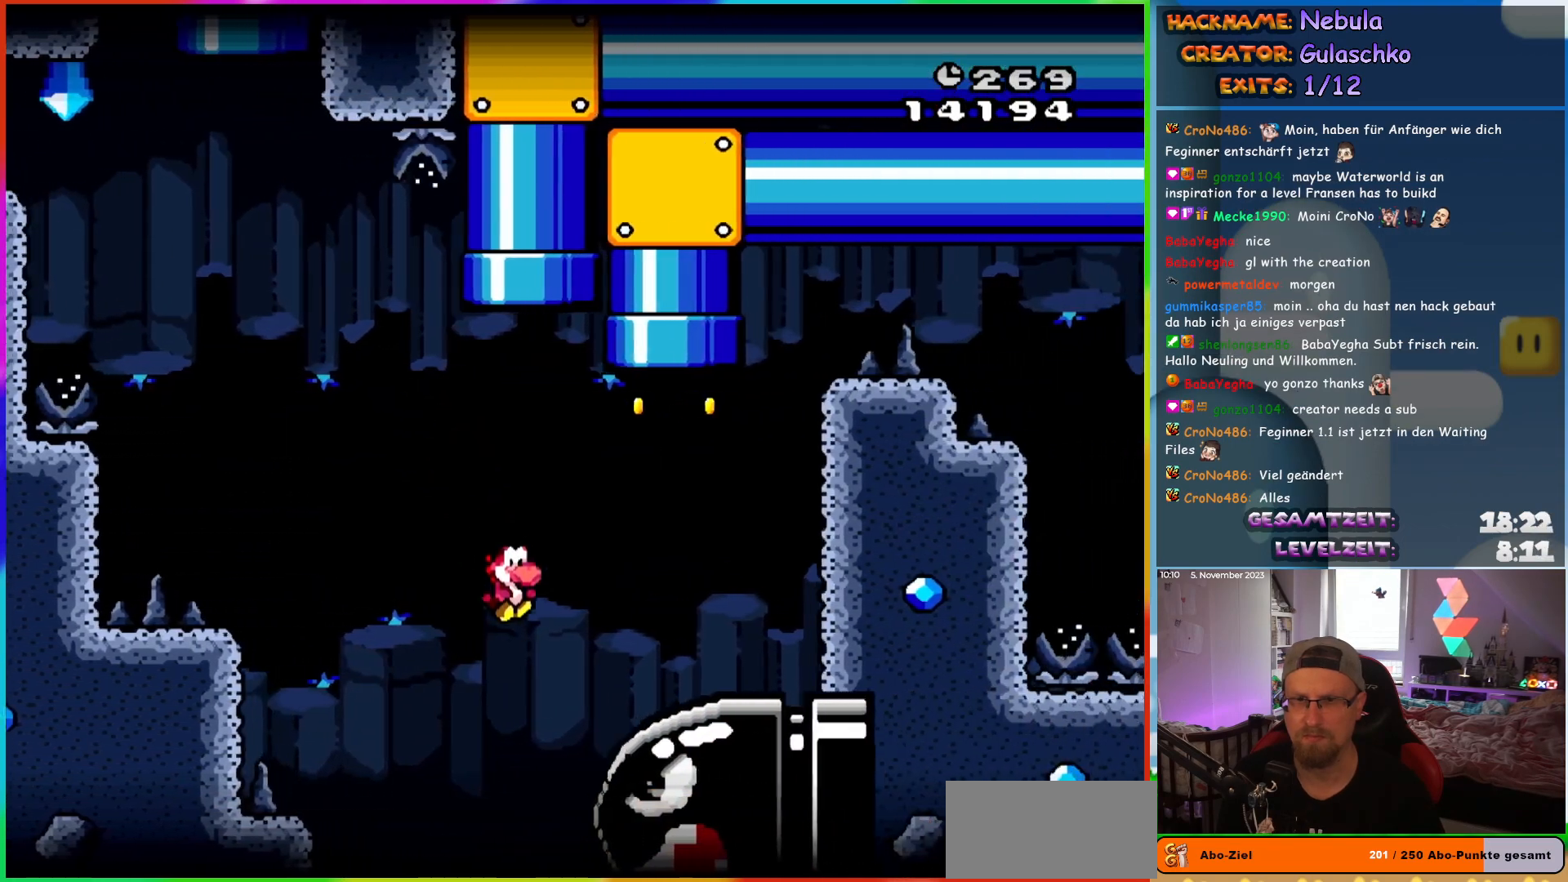
{"buttons": ["DPAD_UP"], "events": [[183, "DPAD_UP", "down"], [217, "DPAD_RIGHT", "up"], [233, "DPAD_LEFT", "down"], [367, "DPAD_LEFT", "up"]]}
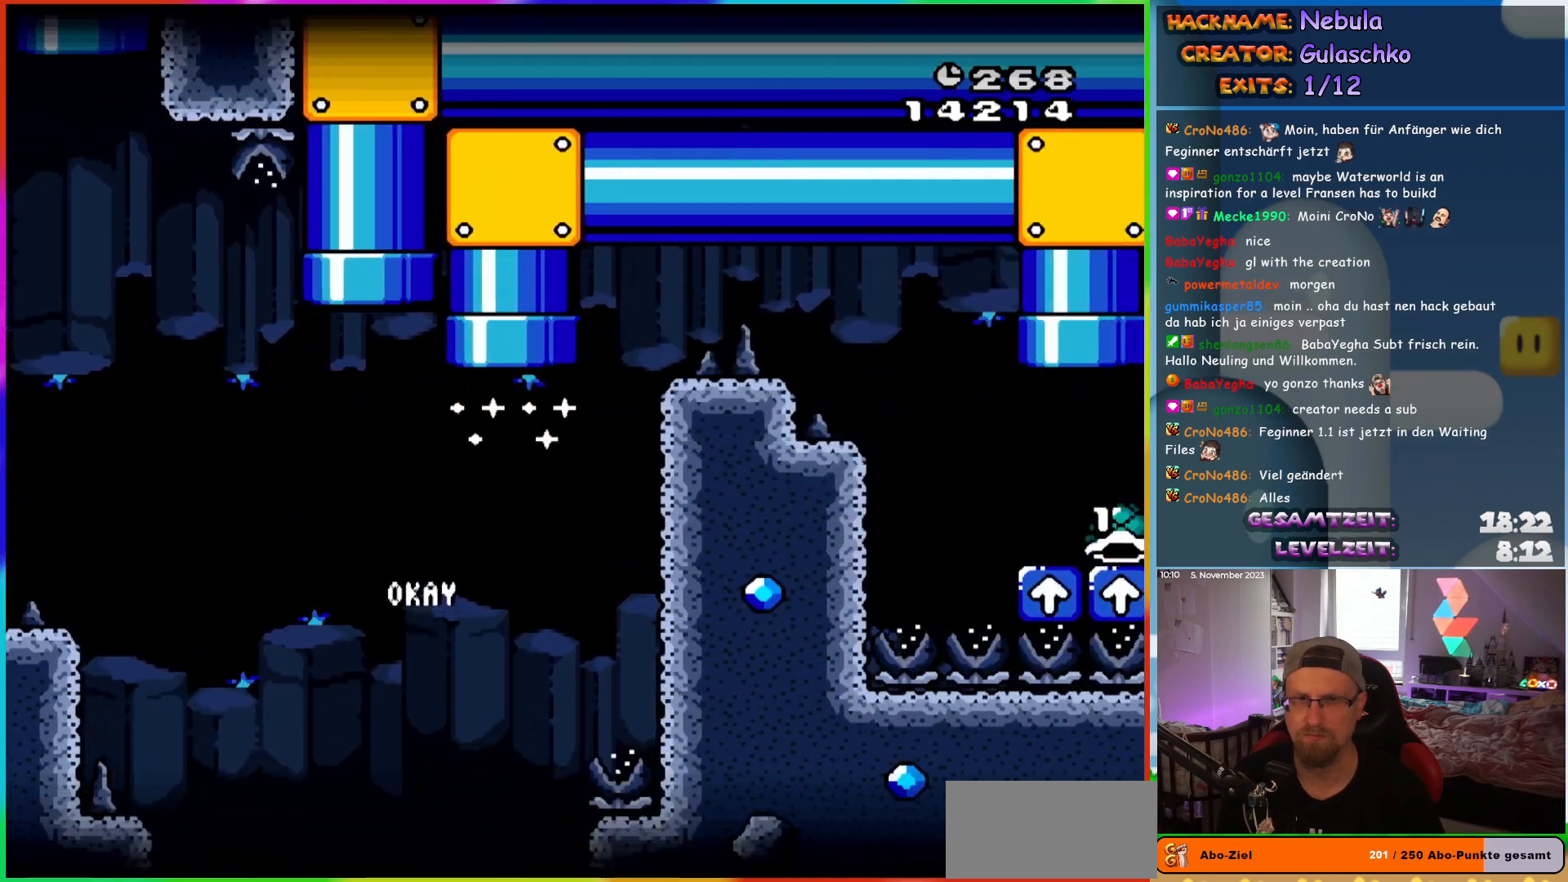
{"buttons": [], "events": [[200, "DPAD_UP", "up"]]}
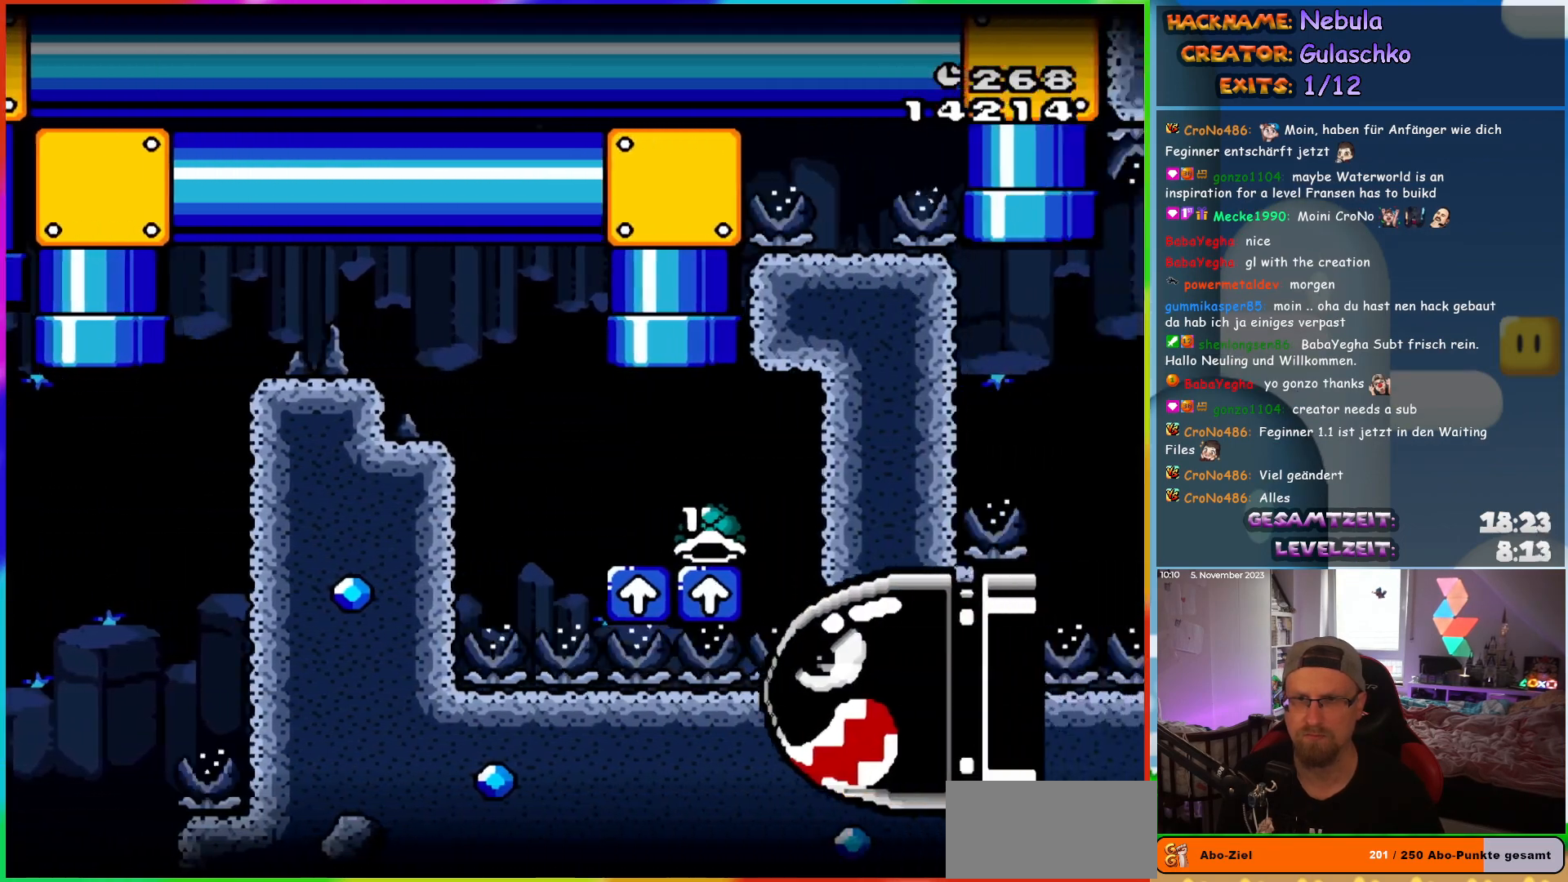
{"buttons": [], "events": []}
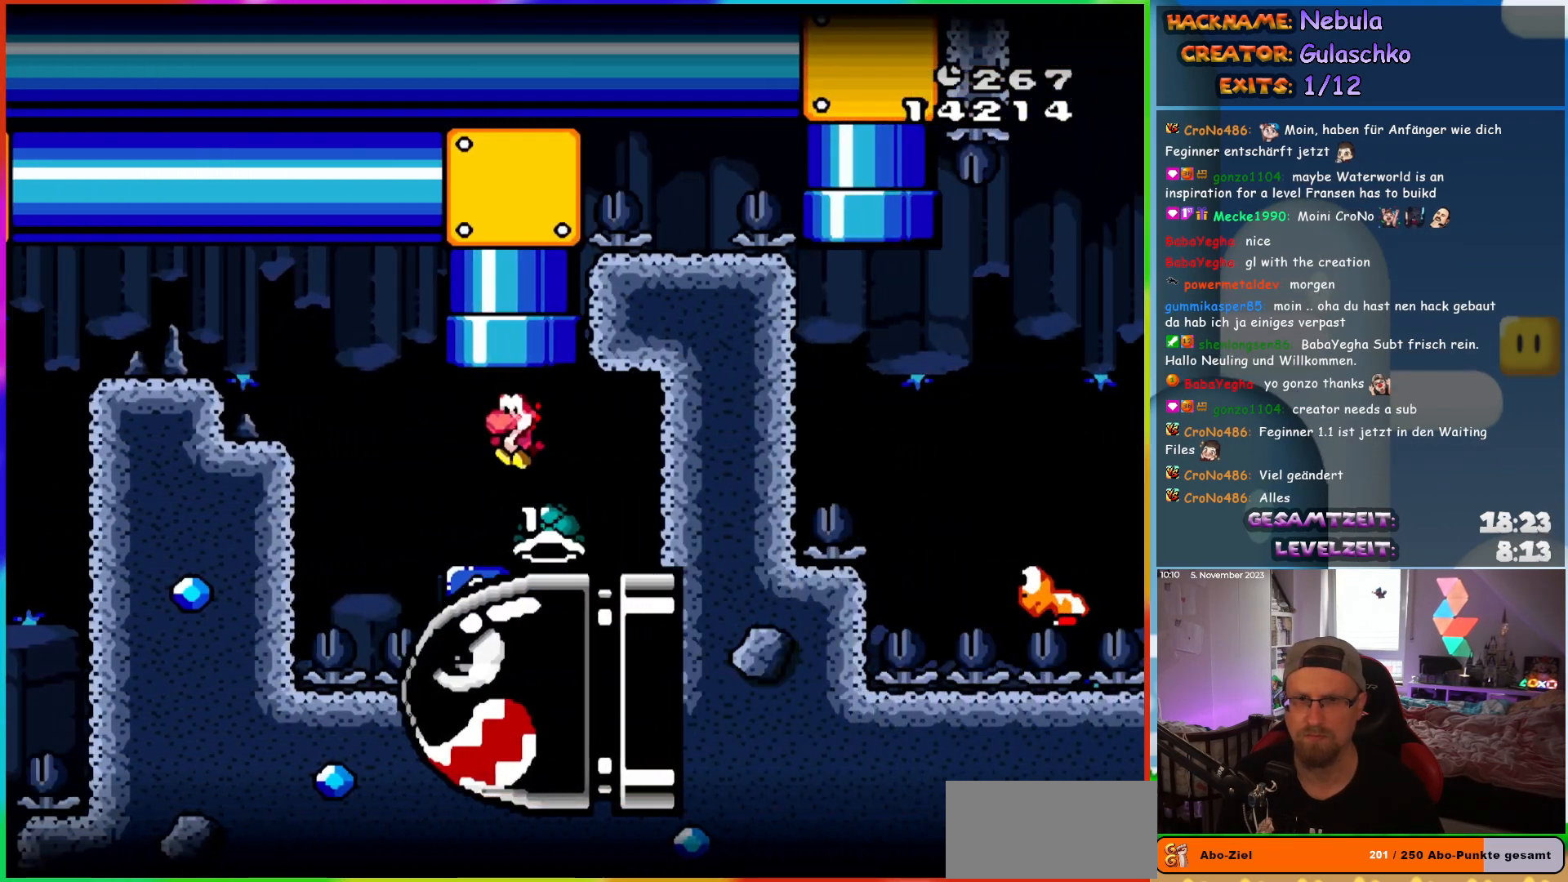
{"buttons": ["DPAD_UP"], "events": [[367, "DPAD_UP", "down"]]}
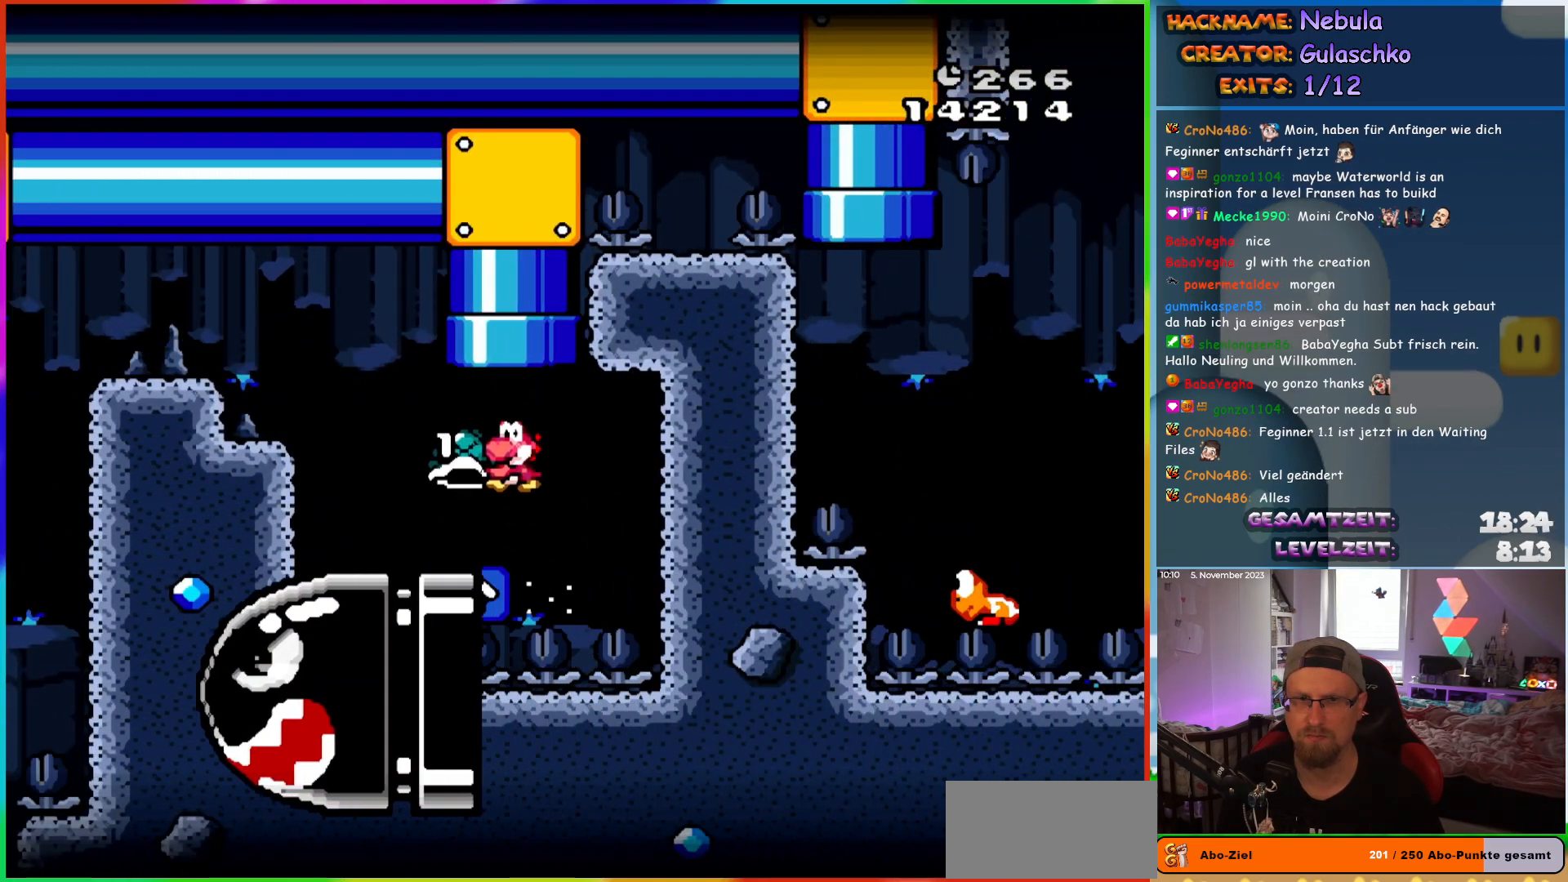
{"buttons": ["DPAD_UP"], "events": []}
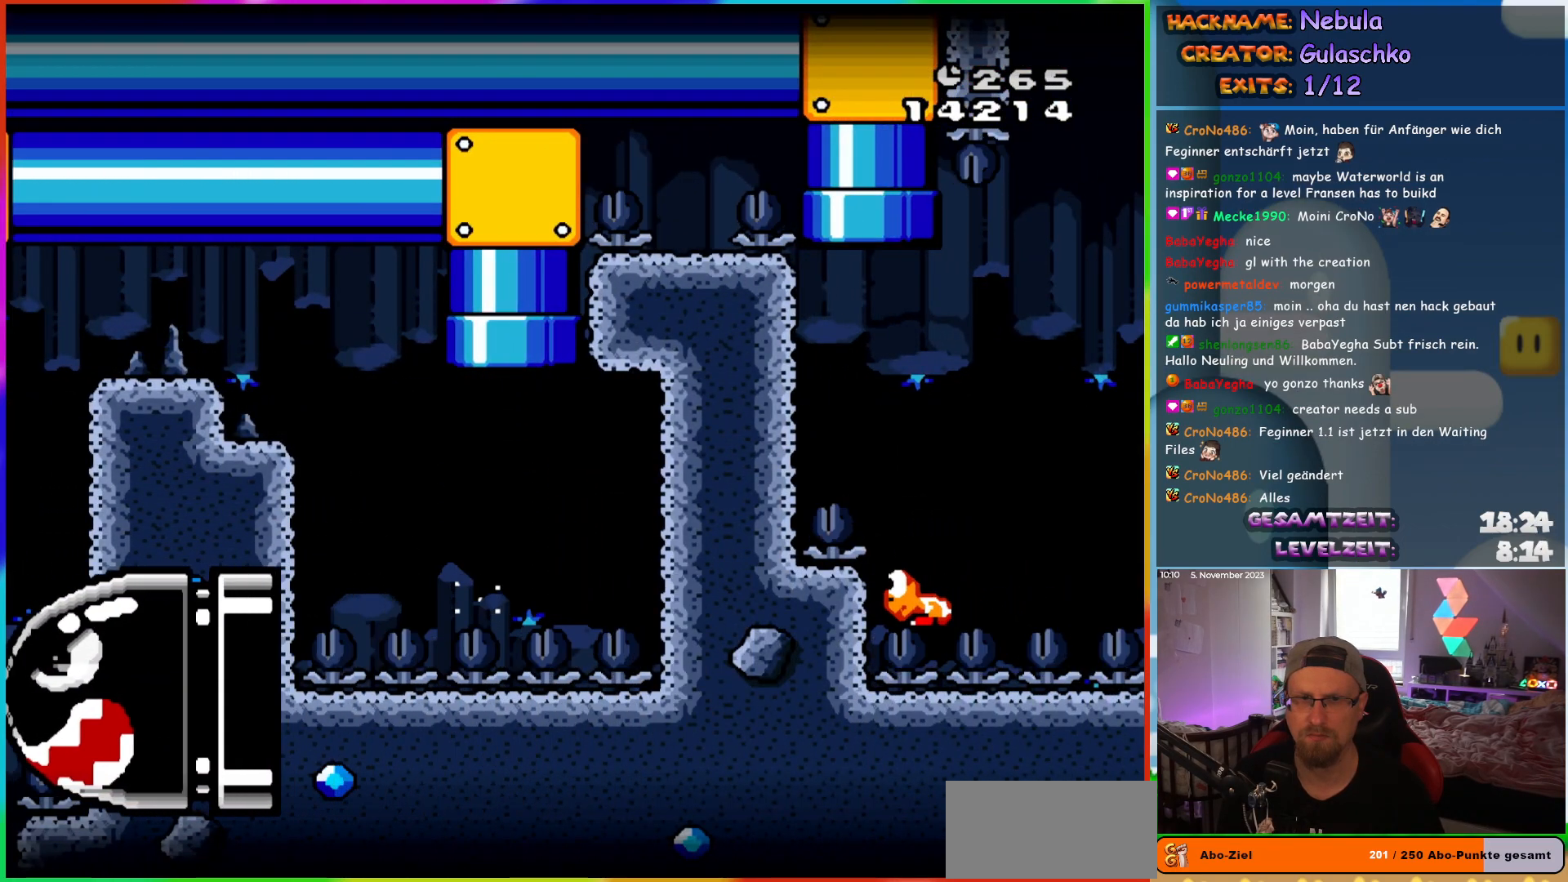
{"buttons": ["DPAD_LEFT"], "events": [[183, "DPAD_LEFT", "down"], [217, "DPAD_UP", "up"], [233, "DPAD_LEFT", "up"], [300, "DPAD_LEFT", "down"]]}
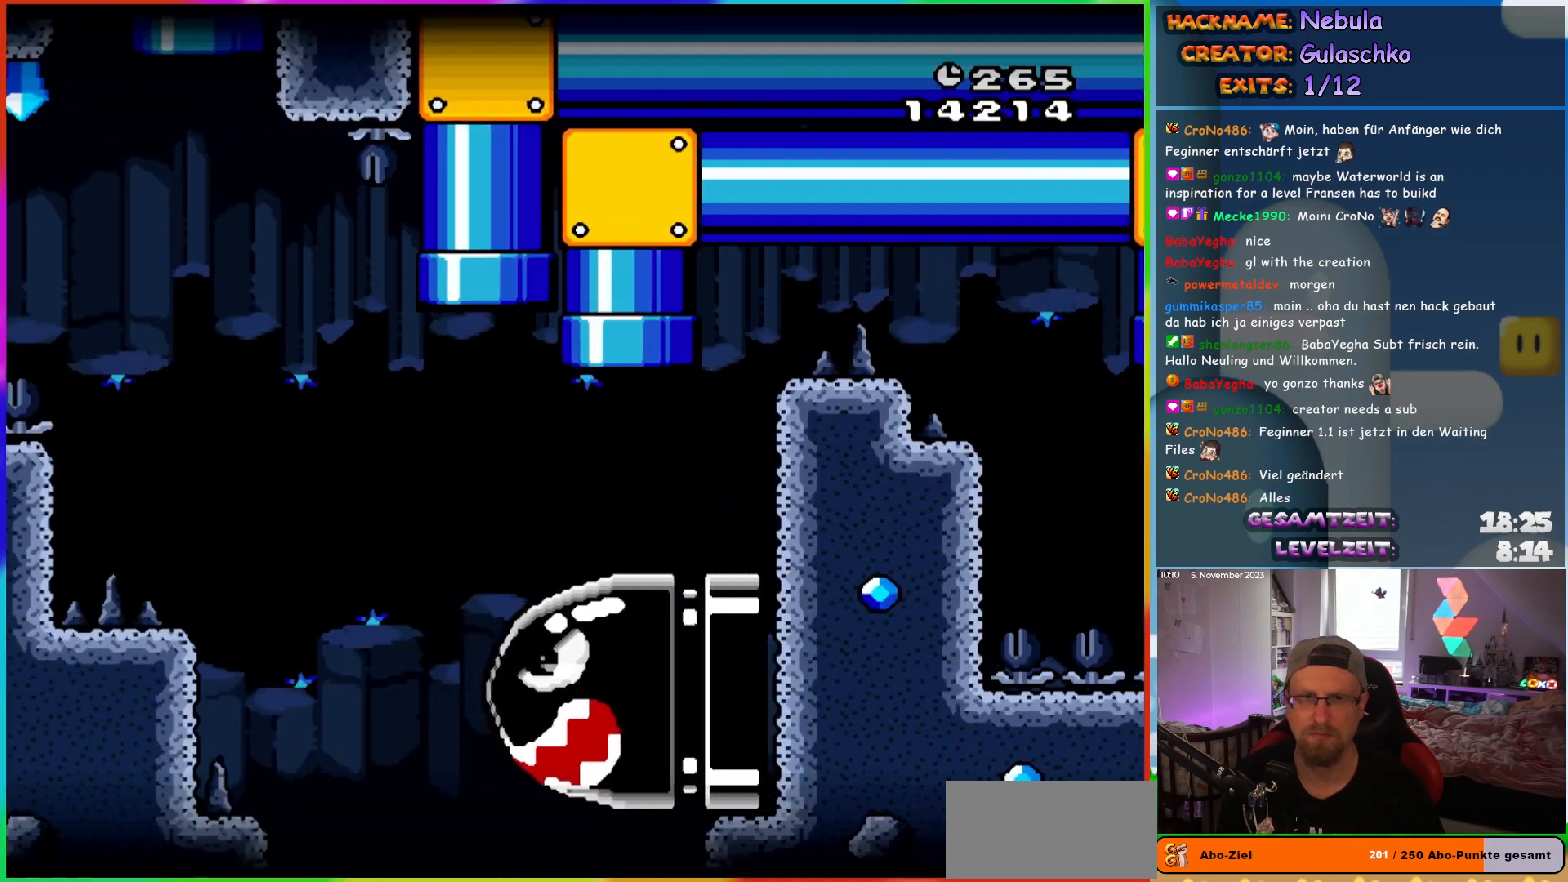
{"buttons": ["DPAD_LEFT"], "events": []}
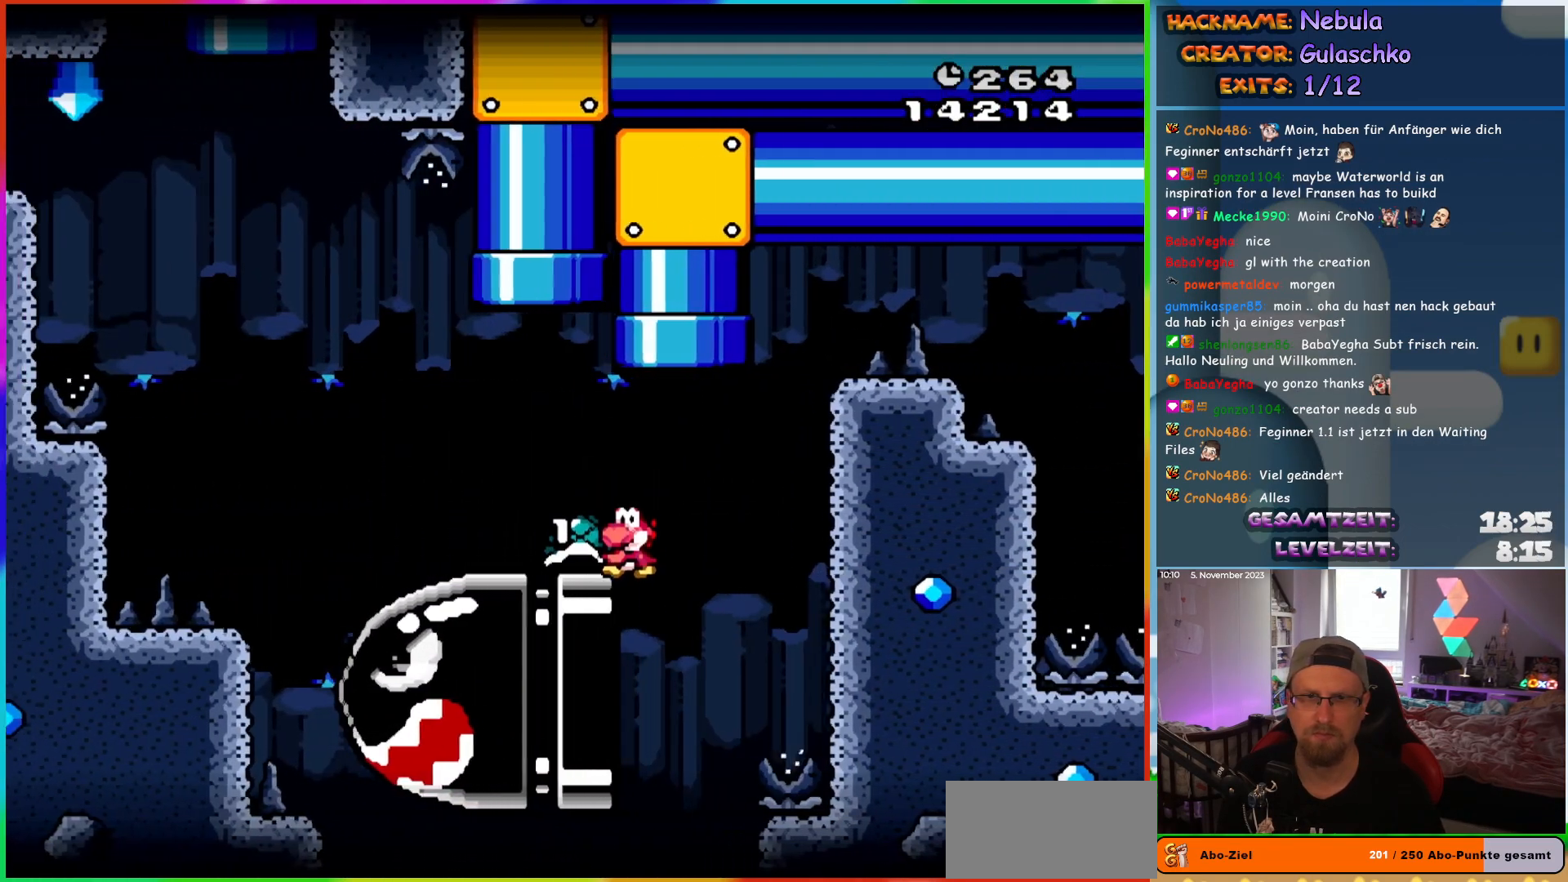
{"buttons": ["DPAD_UP"], "events": [[100, "DPAD_UP", "down"], [133, "DPAD_LEFT", "up"], [133, "DPAD_RIGHT", "down"], [133, "DPAD_UP", "up"], [233, "DPAD_UP", "down"], [267, "DPAD_RIGHT", "up"]]}